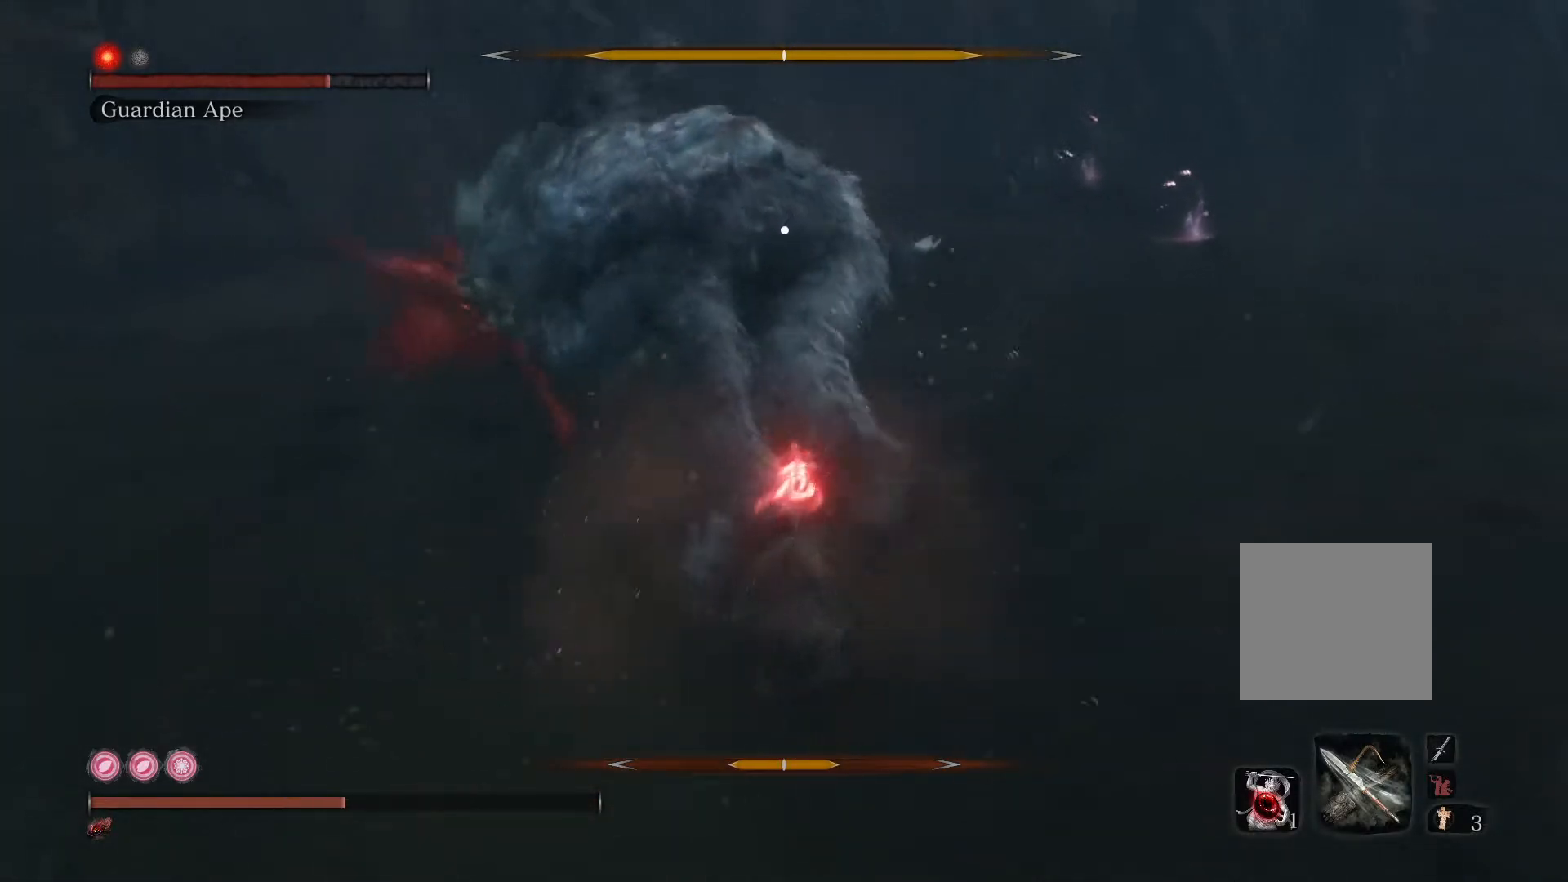
Gameplay with a controller (Xbox layout); each line is a JSON object with the inputs held at the frame after it. "events" lists button and stick changes between this image and that frame as [ms after this image, input, new state], when the widget could be followed in between.
{"buttons": ["B"], "left_stick": "down", "right_stick": "center", "events": [[167, "left_stick", "center"], [300, "left_stick", "down"], [467, "B", "down"]]}
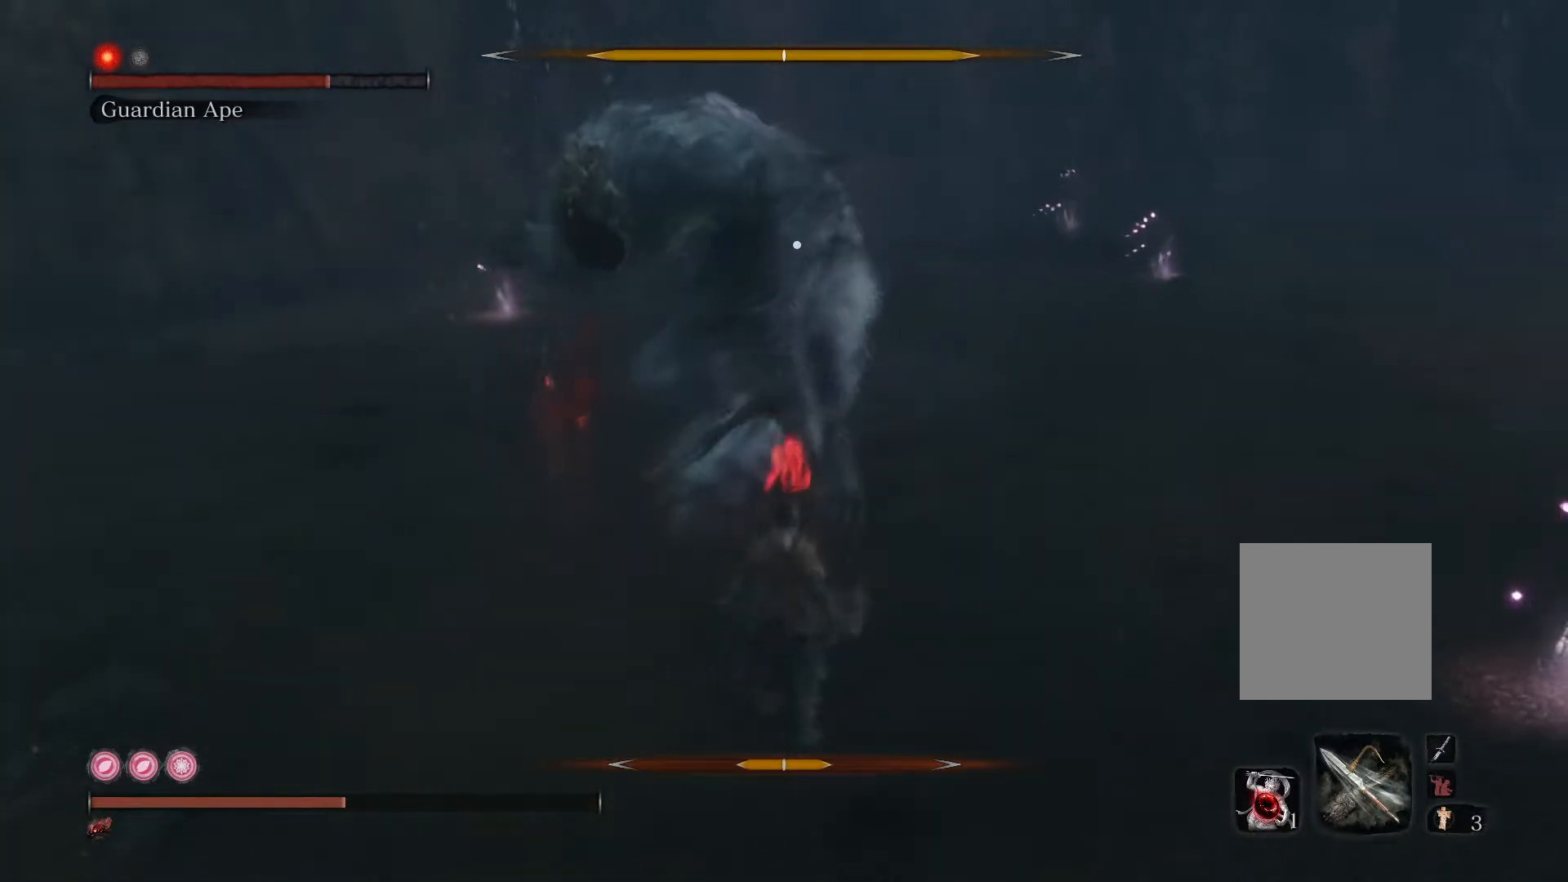
{"buttons": ["B"], "left_stick": "down", "right_stick": "center", "events": []}
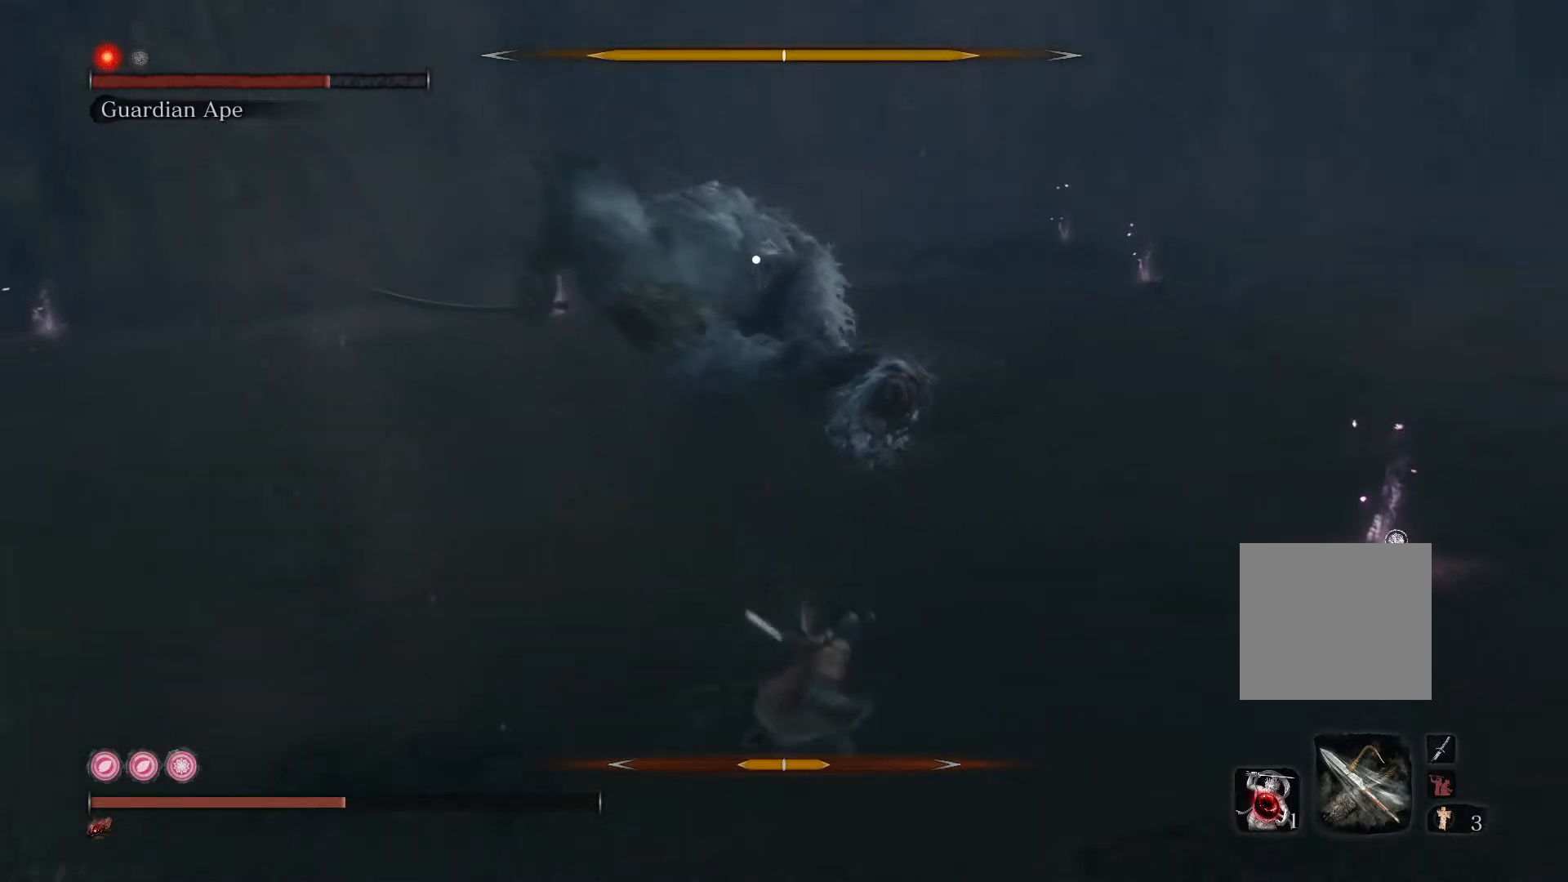
{"buttons": ["B"], "left_stick": "down", "right_stick": "center", "events": []}
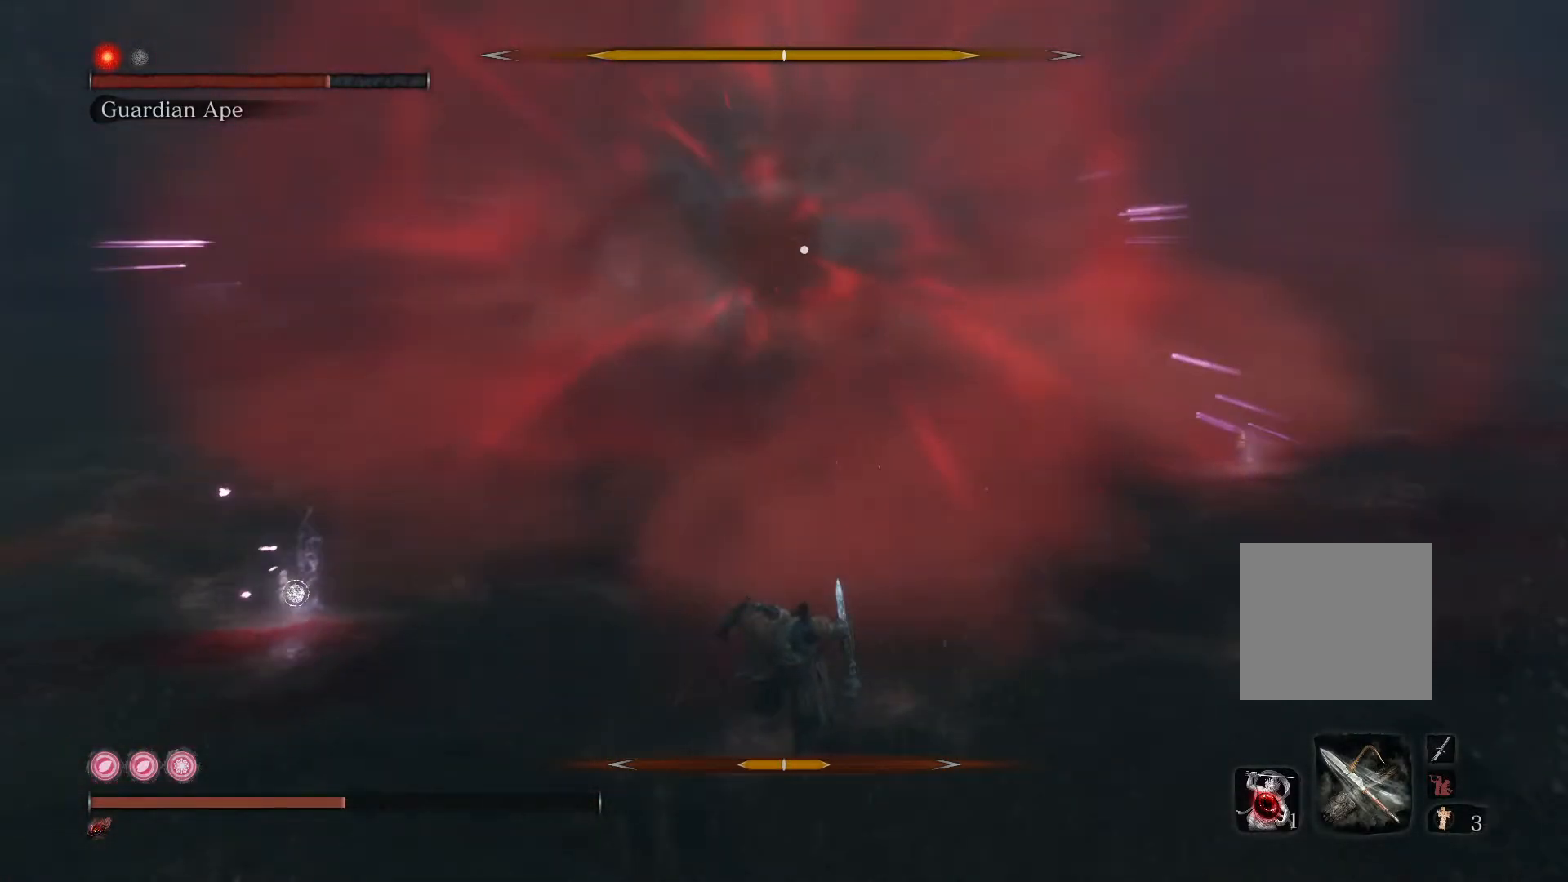
{"buttons": [], "left_stick": "left", "right_stick": "center", "events": [[50, "B", "up"], [150, "left_stick", "down-left"], [267, "left_stick", "left"]]}
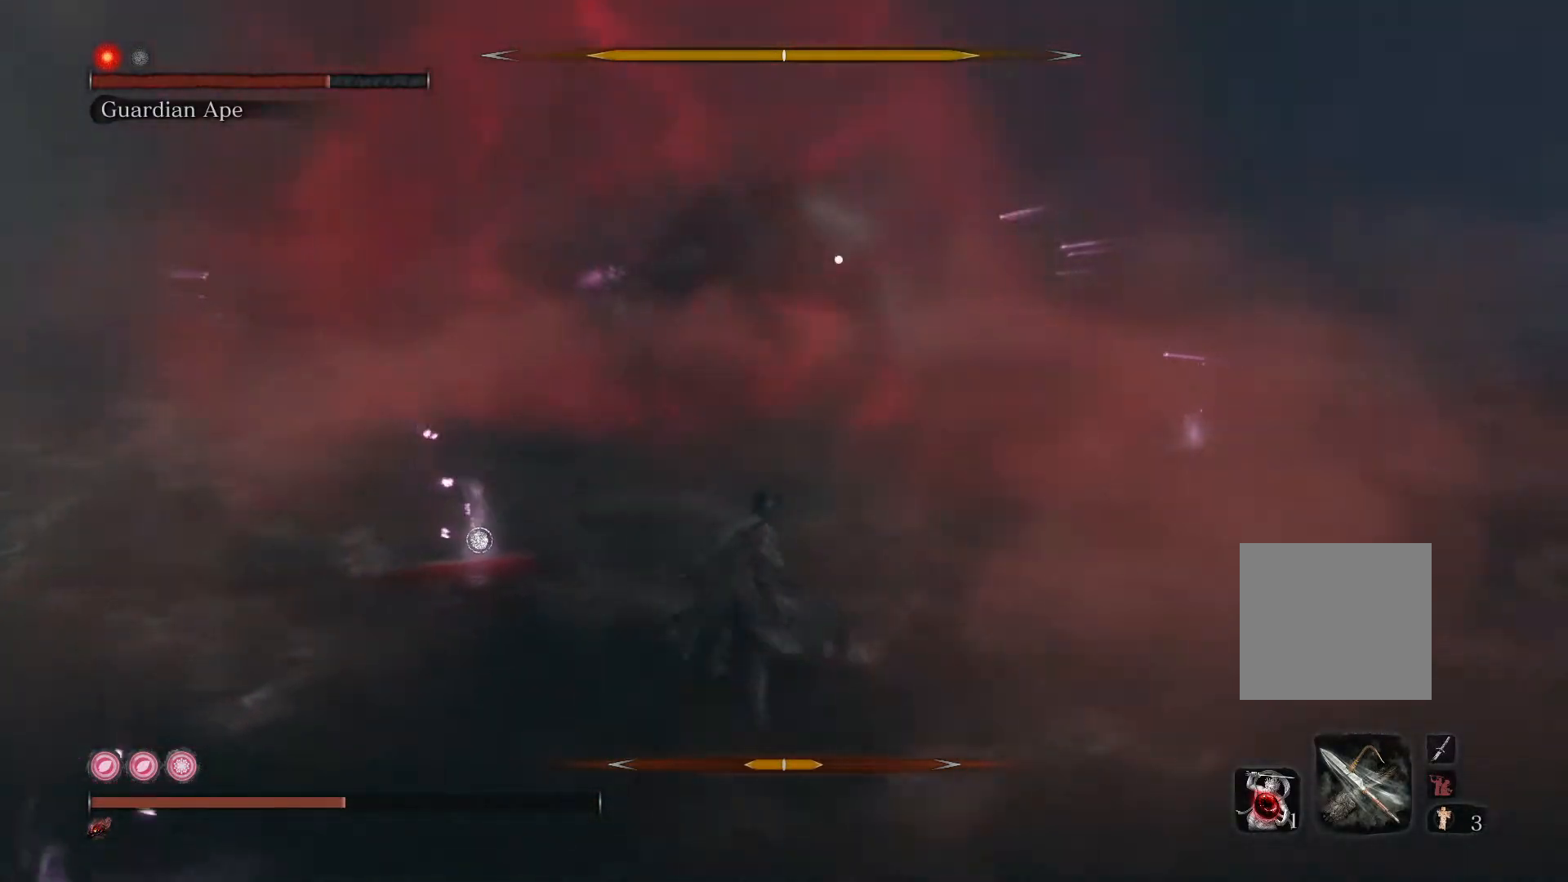
{"buttons": ["DPAD_UP"], "left_stick": "down-left", "right_stick": "center", "events": [[17, "left_stick", "down-left"], [500, "DPAD_UP", "down"]]}
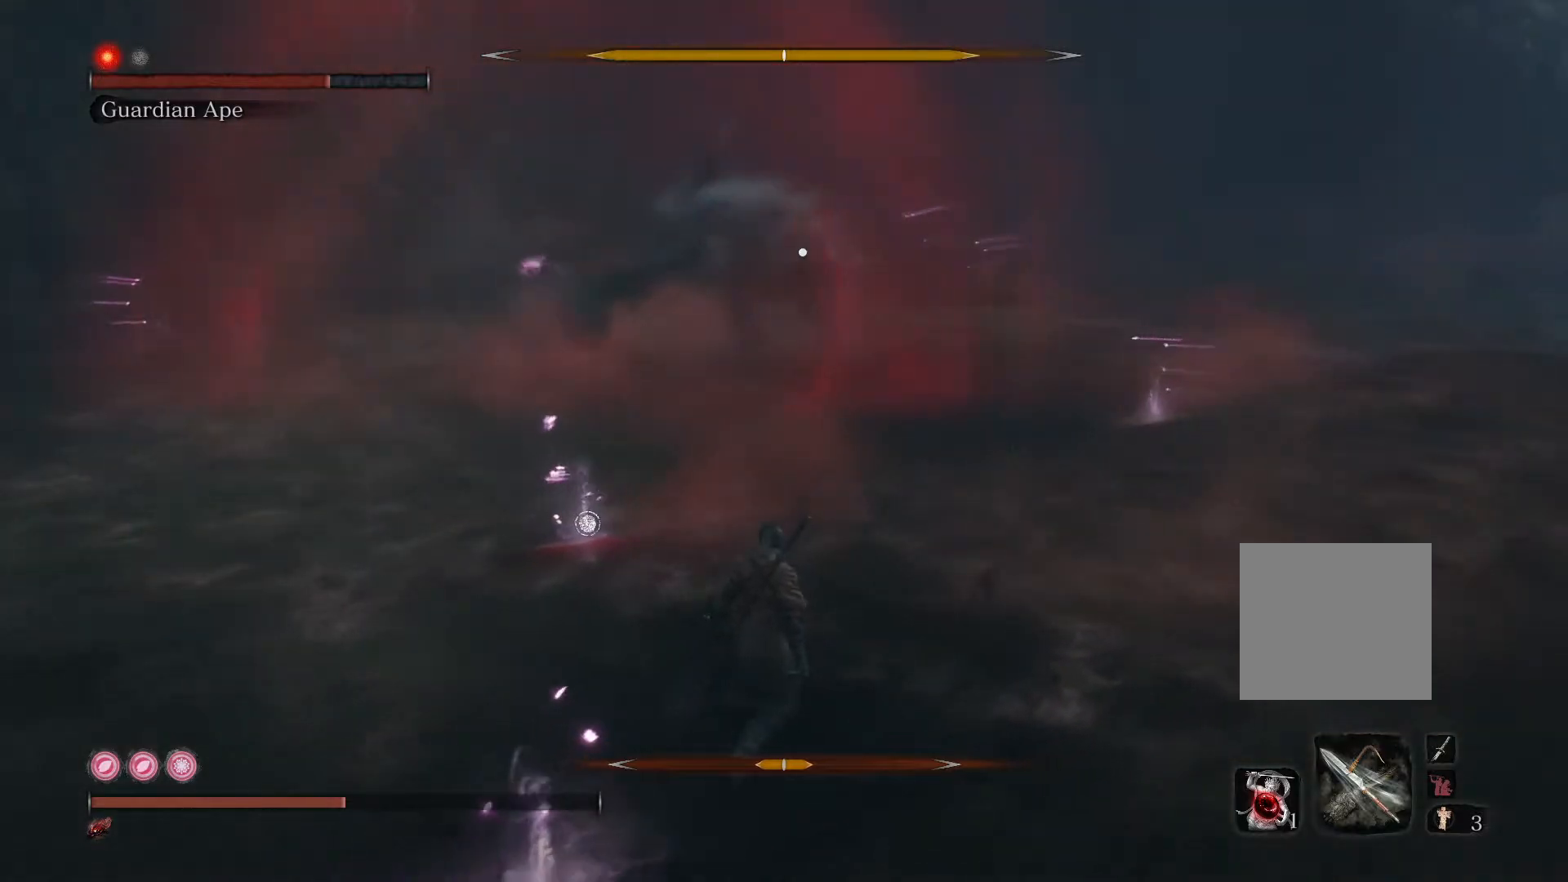
{"buttons": [], "left_stick": "center", "right_stick": "center", "events": [[83, "DPAD_UP", "up"], [83, "left_stick", "center"]]}
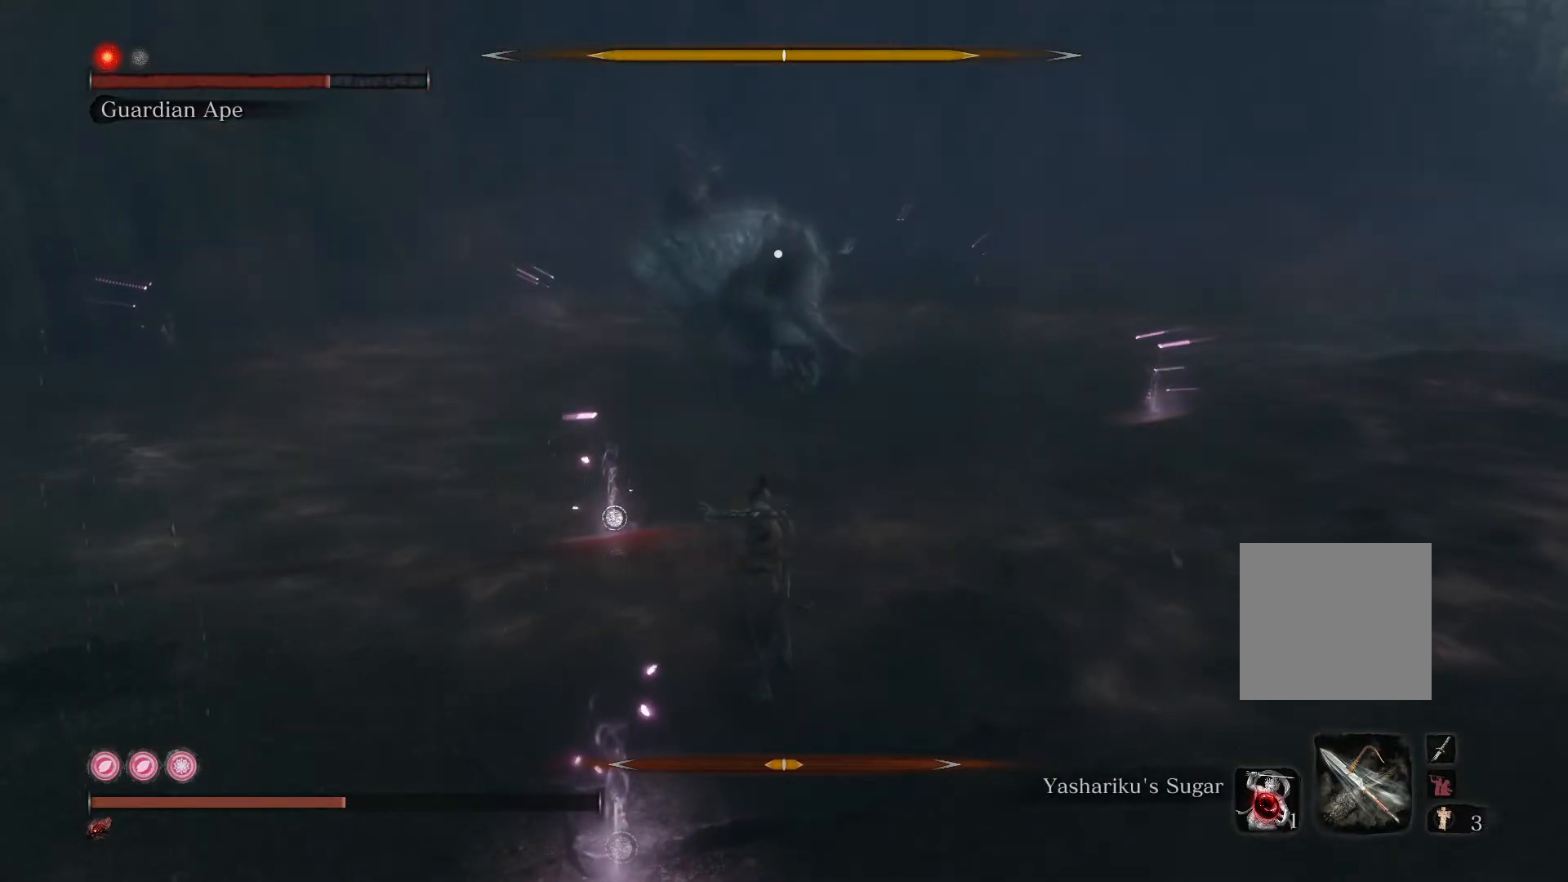
{"buttons": [], "left_stick": "center", "right_stick": "center", "events": []}
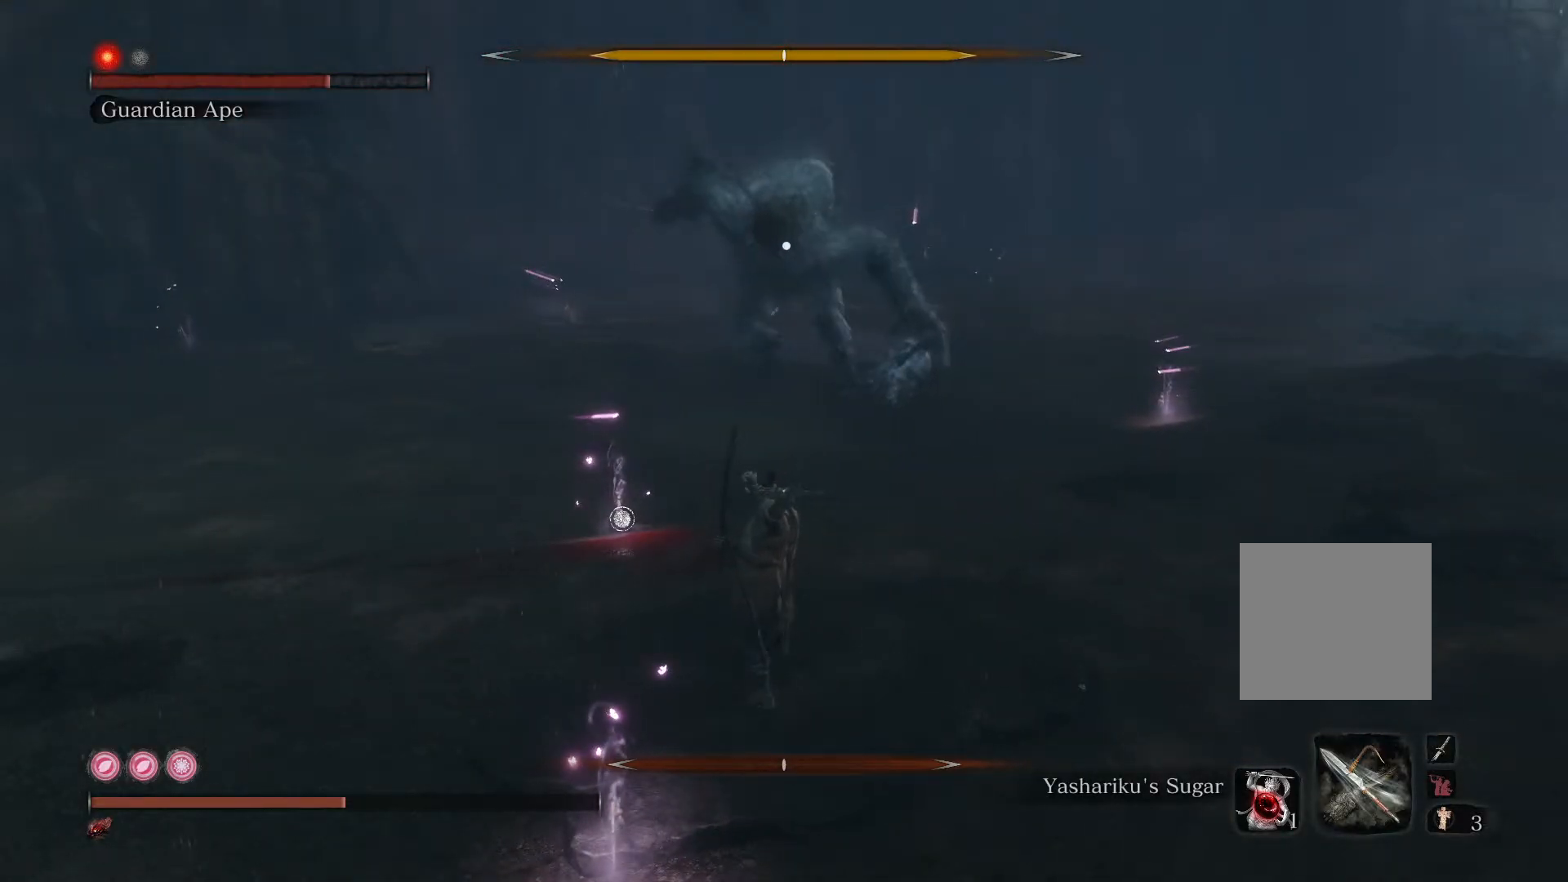
{"buttons": [], "left_stick": "center", "right_stick": "center", "events": []}
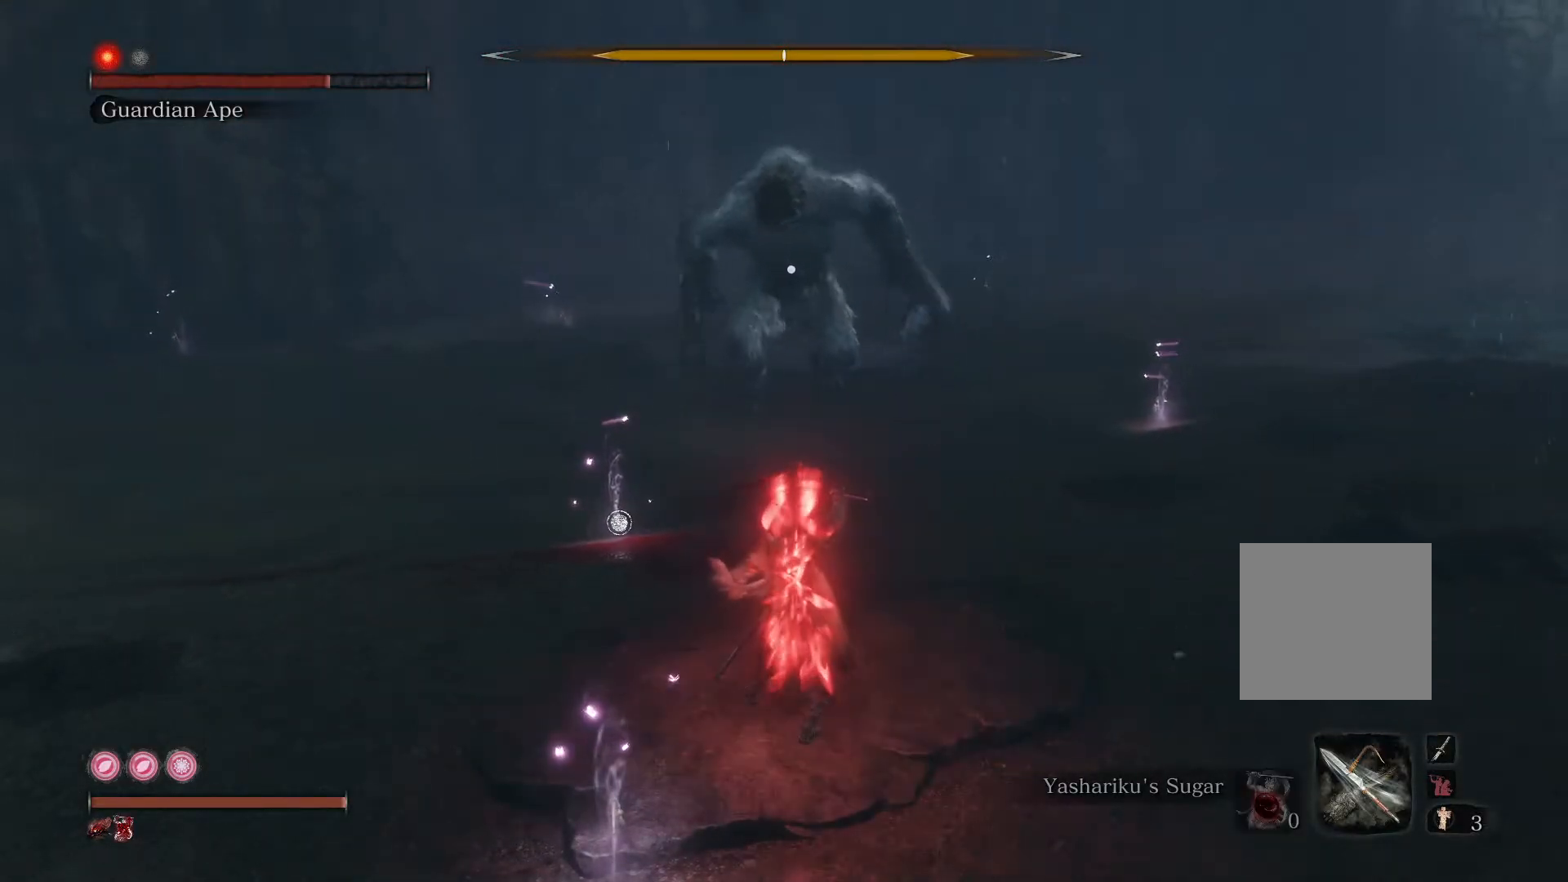
{"buttons": [], "left_stick": "up", "right_stick": "center", "events": [[317, "left_stick", "up"]]}
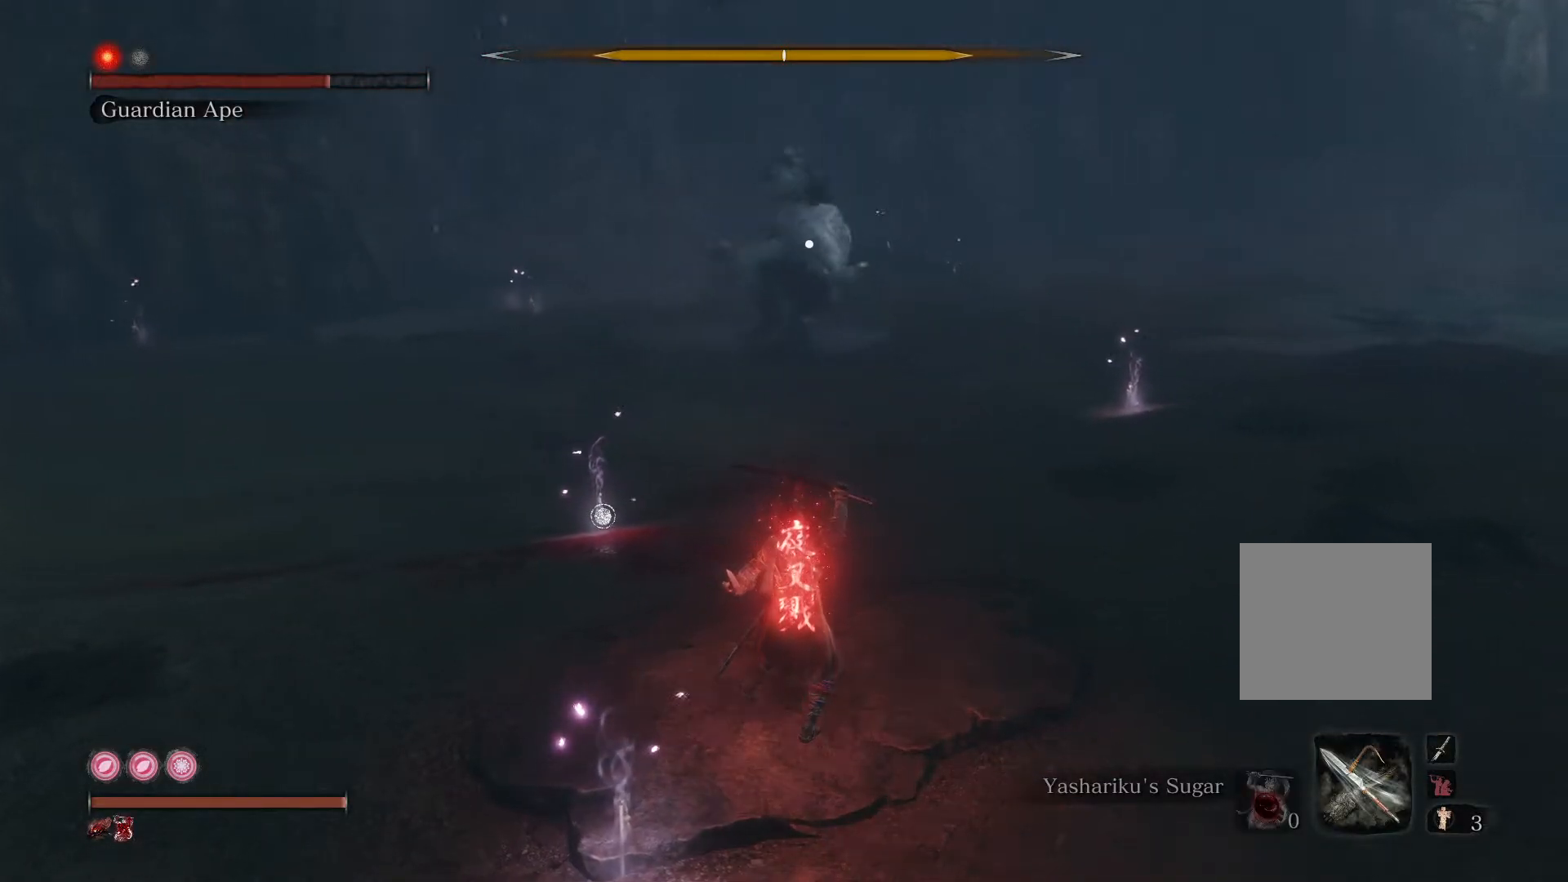
{"buttons": [], "left_stick": "up", "right_stick": "center", "events": []}
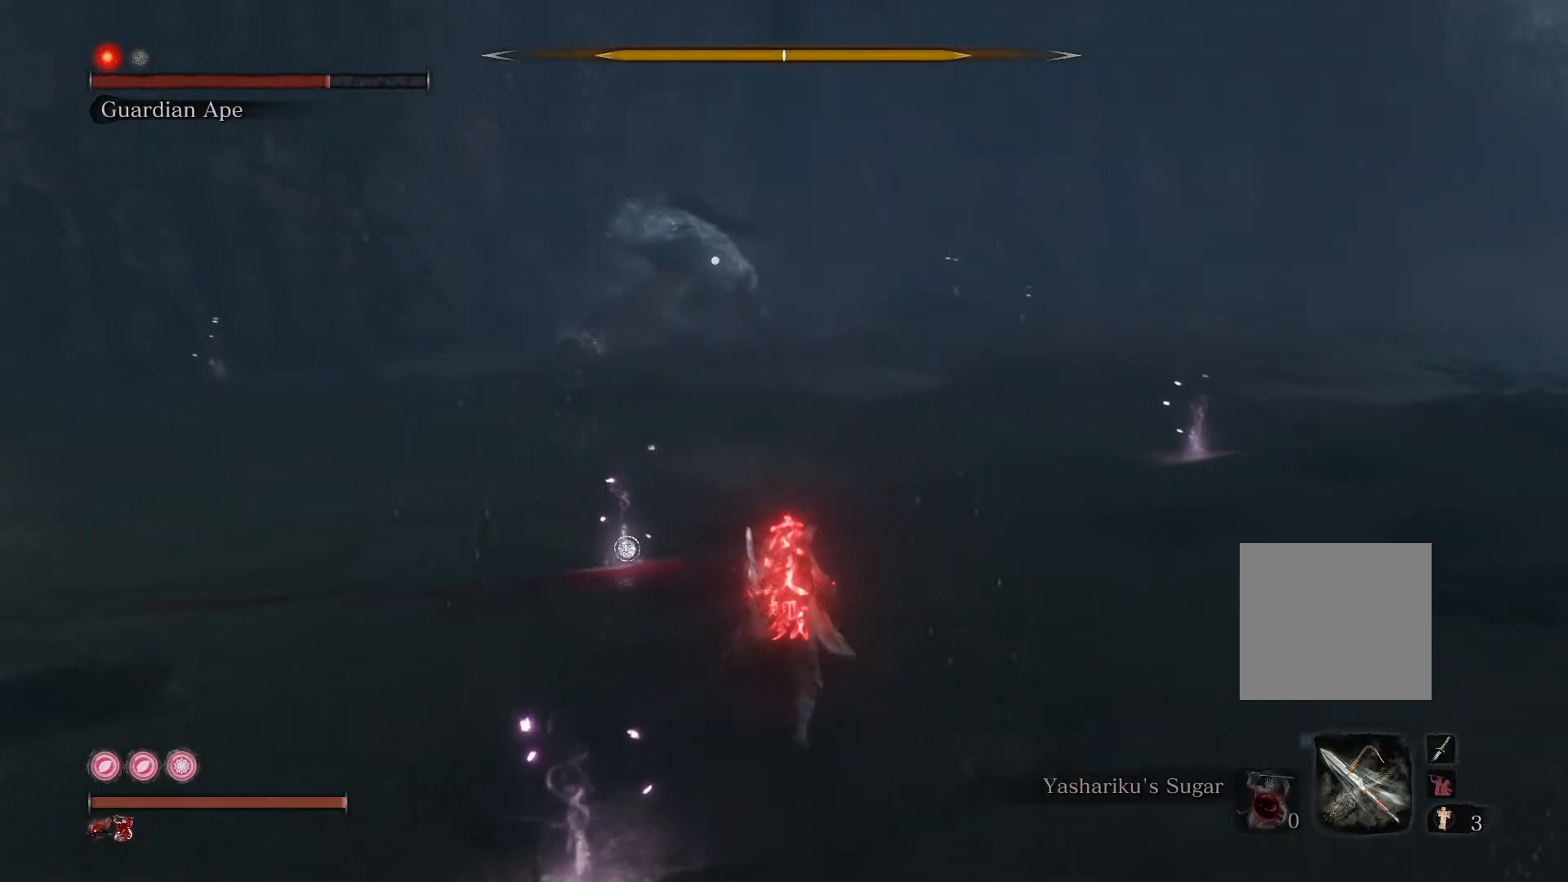
{"buttons": [], "left_stick": "up", "right_stick": "center", "events": []}
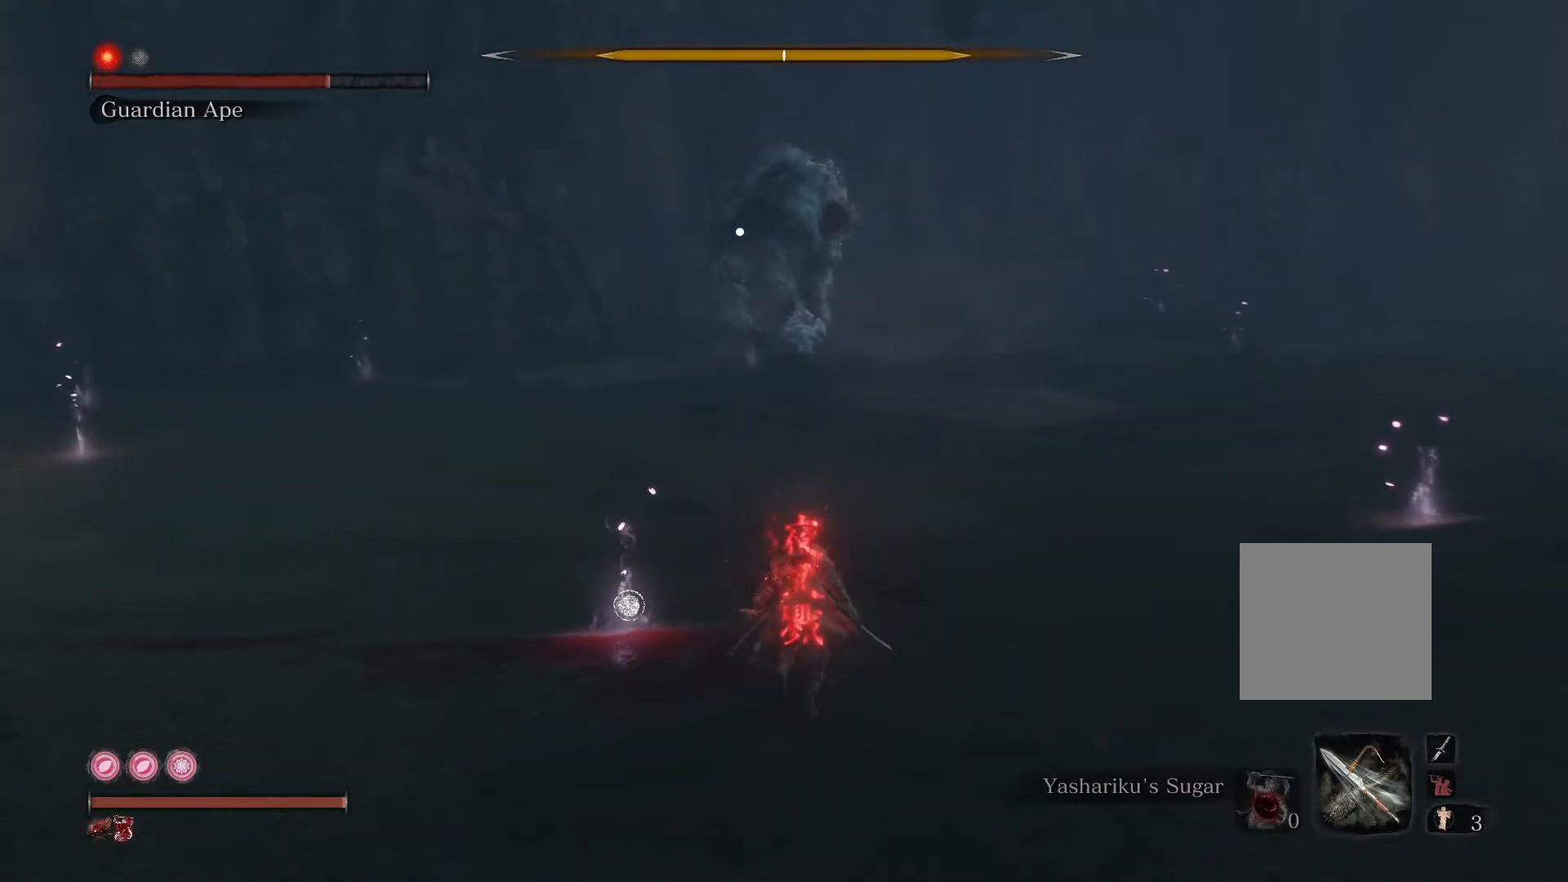
{"buttons": [], "left_stick": "up", "right_stick": "center", "events": []}
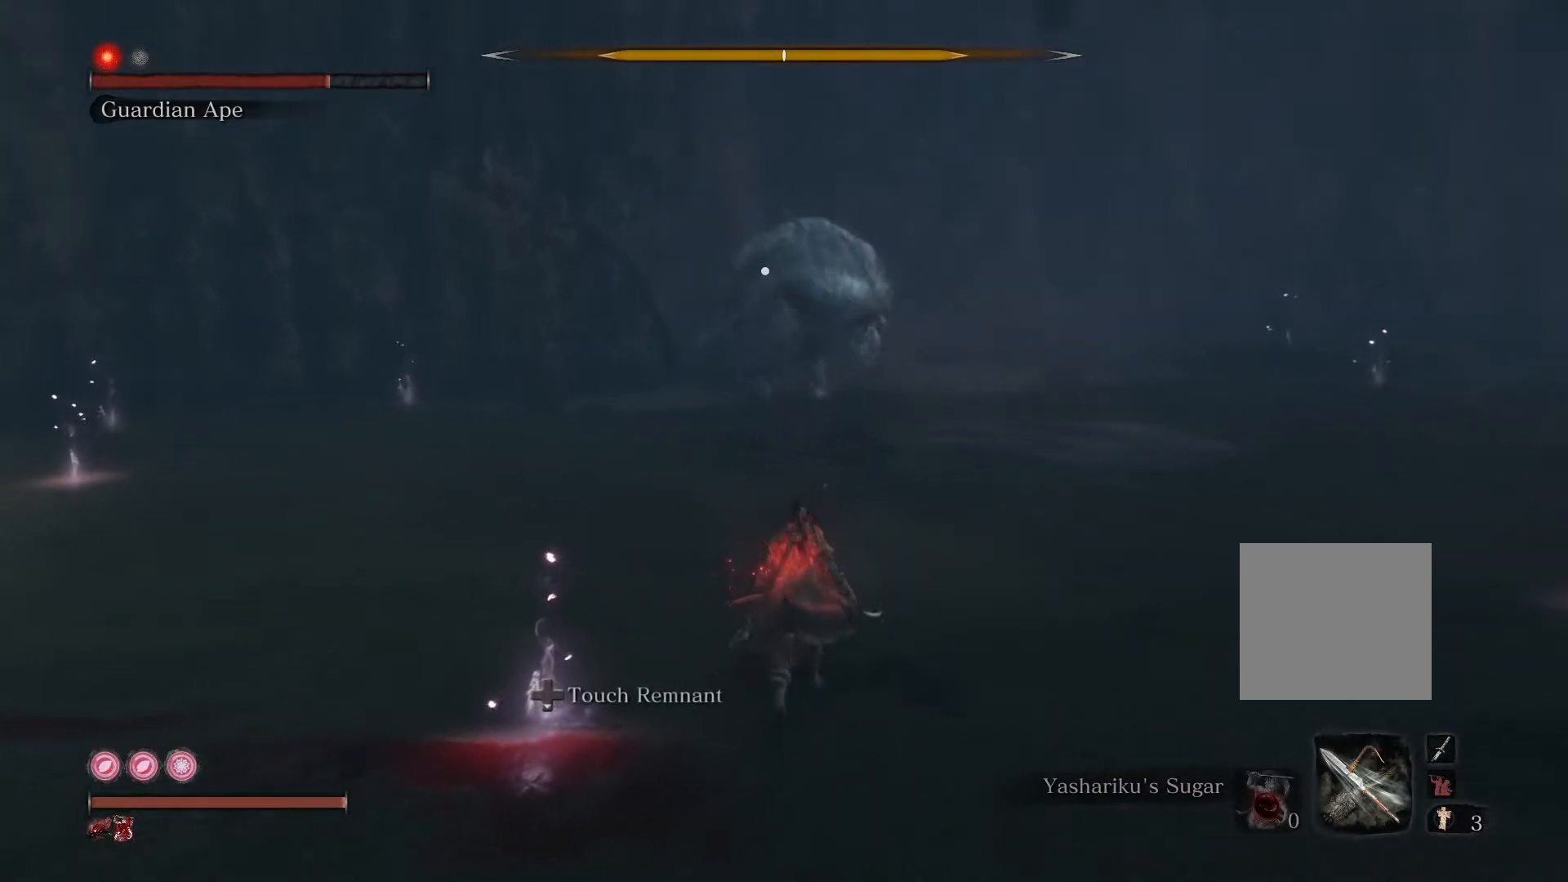
{"buttons": [], "left_stick": "up-right", "right_stick": "center", "events": [[417, "left_stick", "up-right"]]}
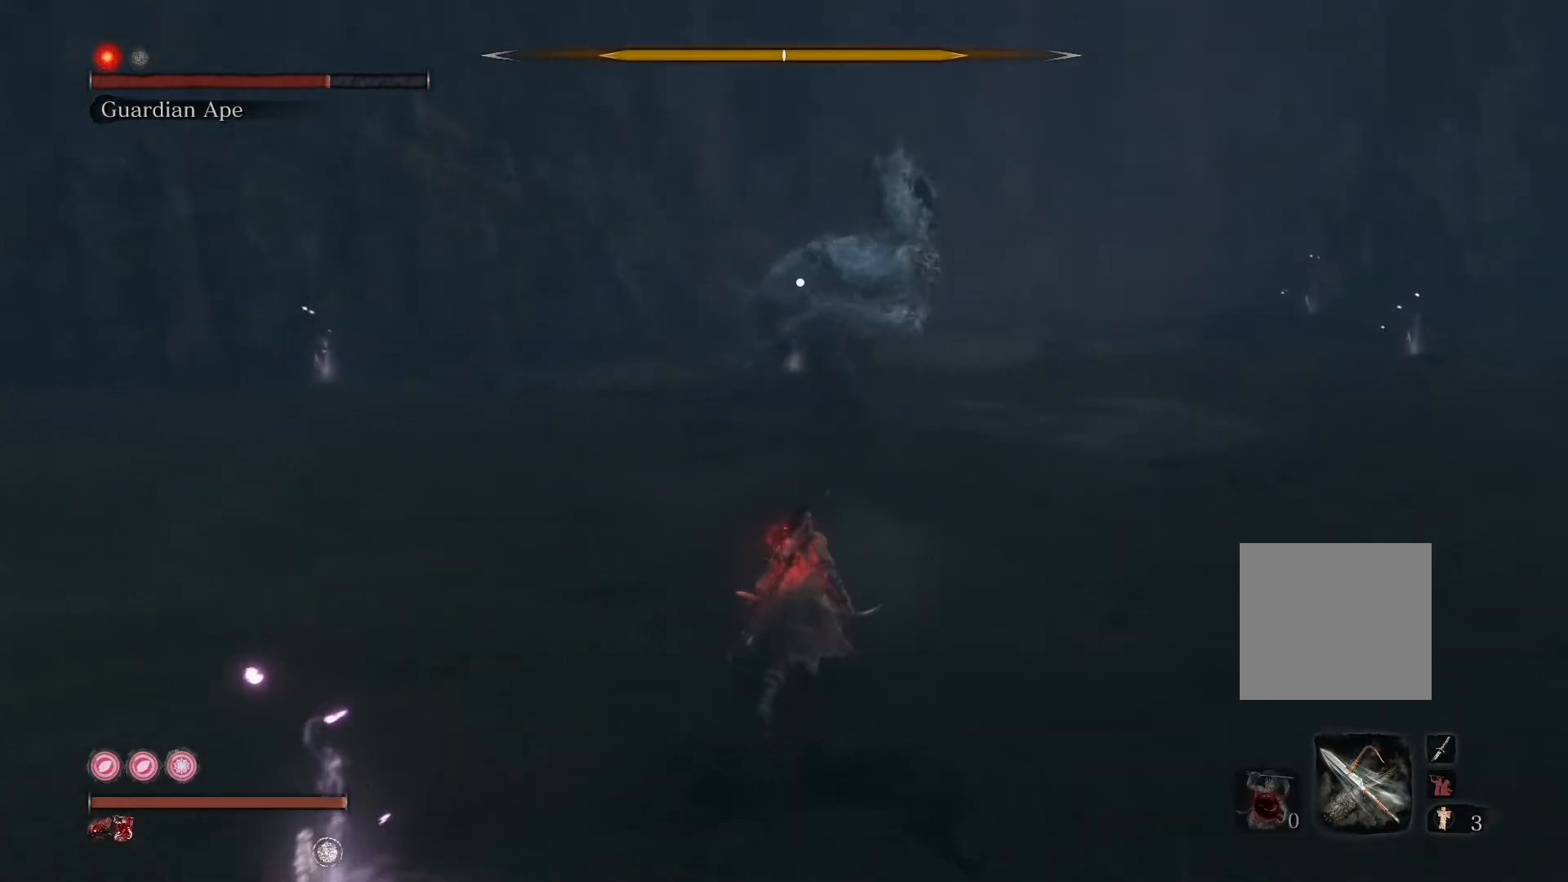
{"buttons": [], "left_stick": "up-right", "right_stick": "center", "events": []}
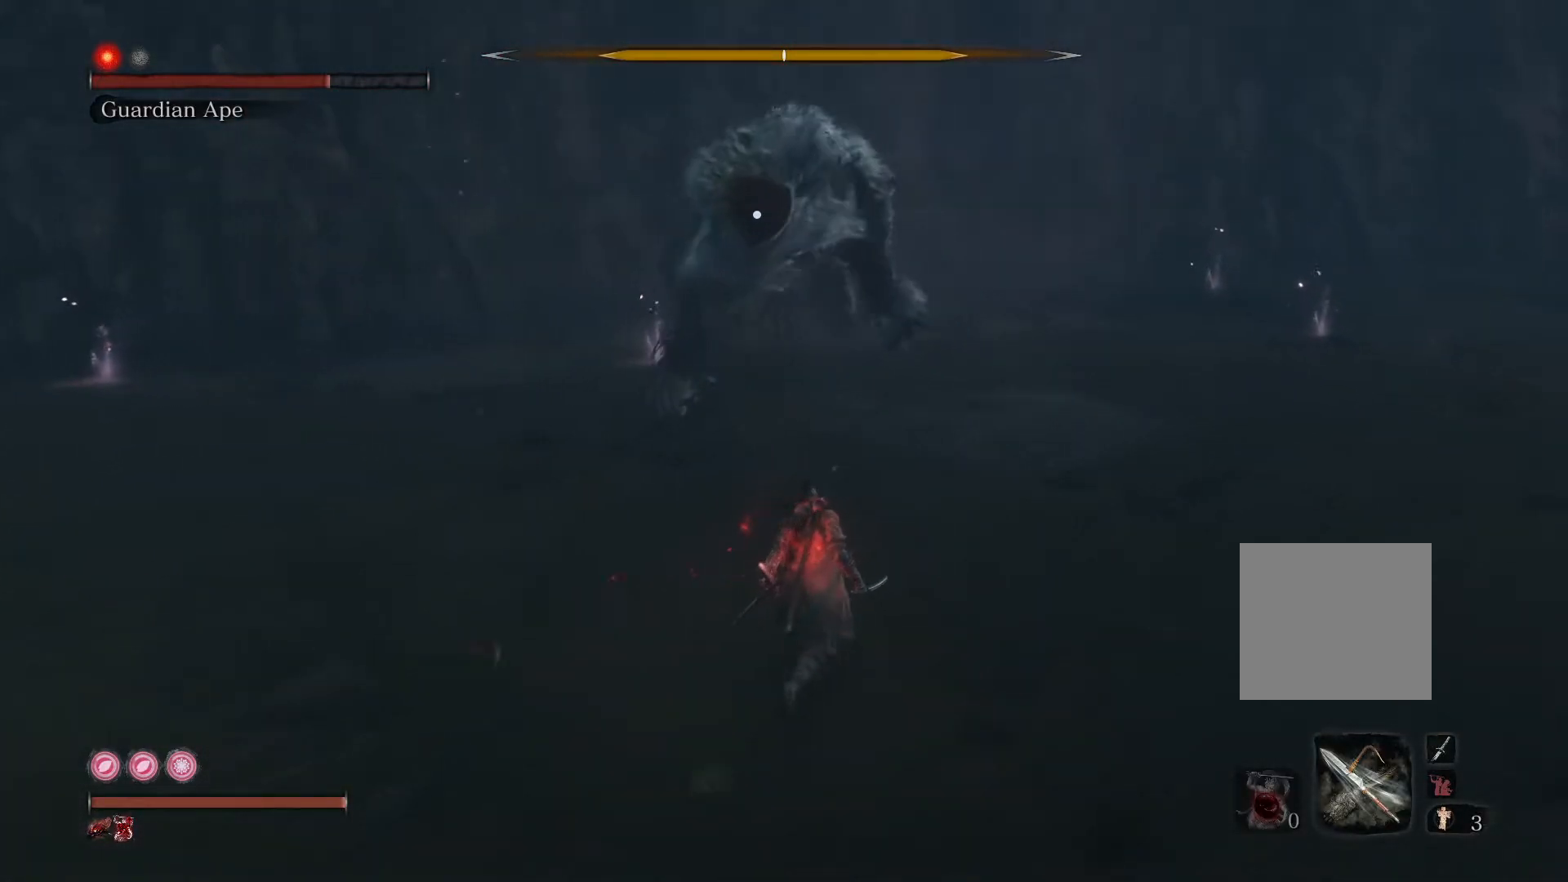
{"buttons": ["B"], "left_stick": "up-right", "right_stick": "center", "events": [[250, "B", "down"]]}
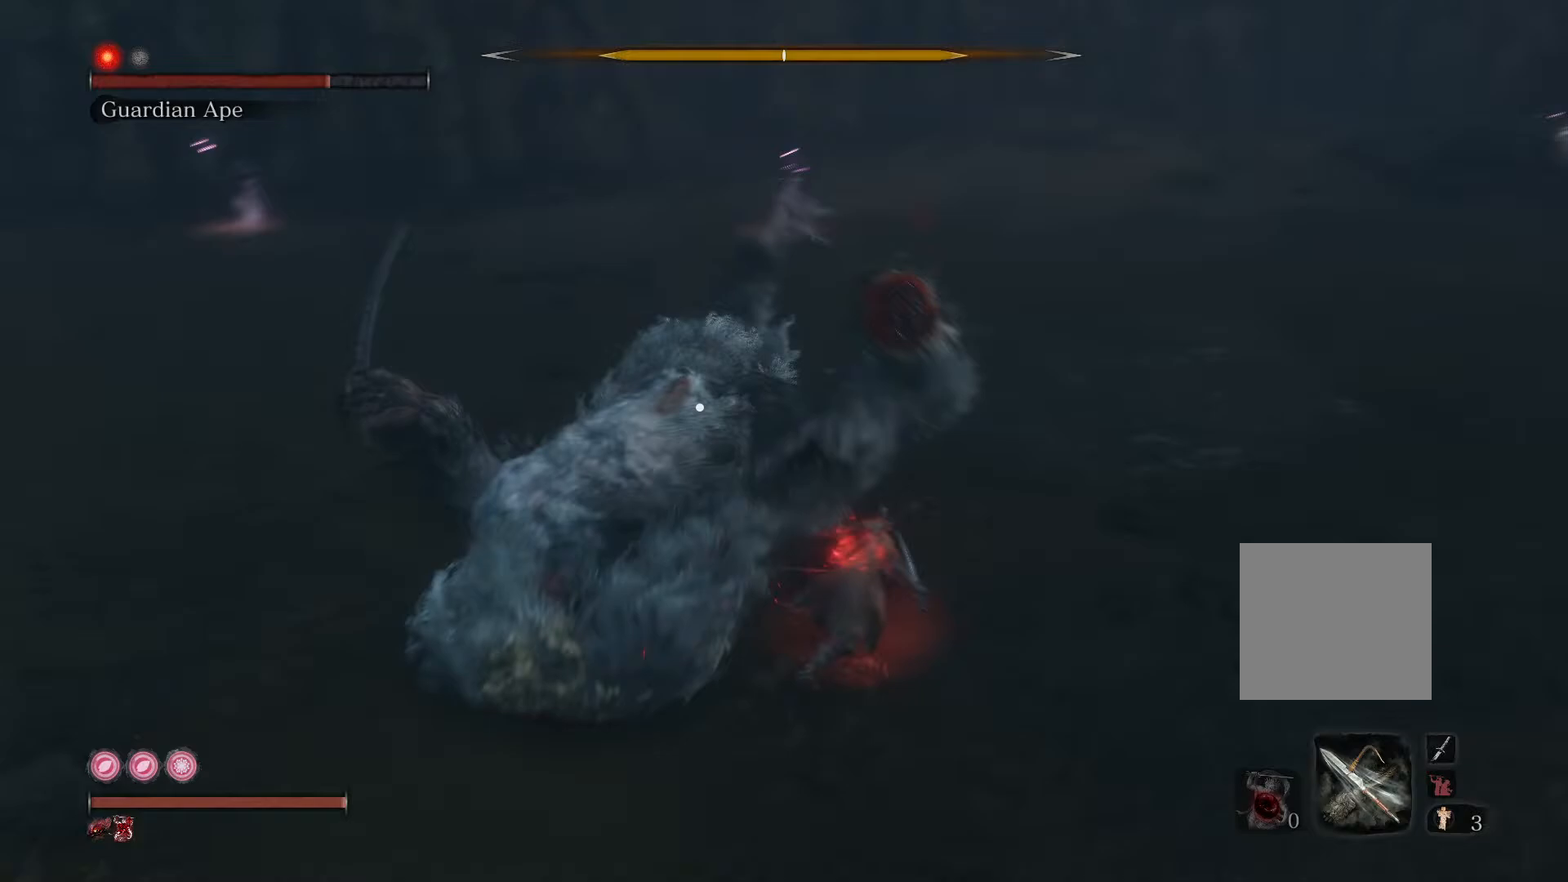
{"buttons": ["B"], "left_stick": "up-right", "right_stick": "center", "events": []}
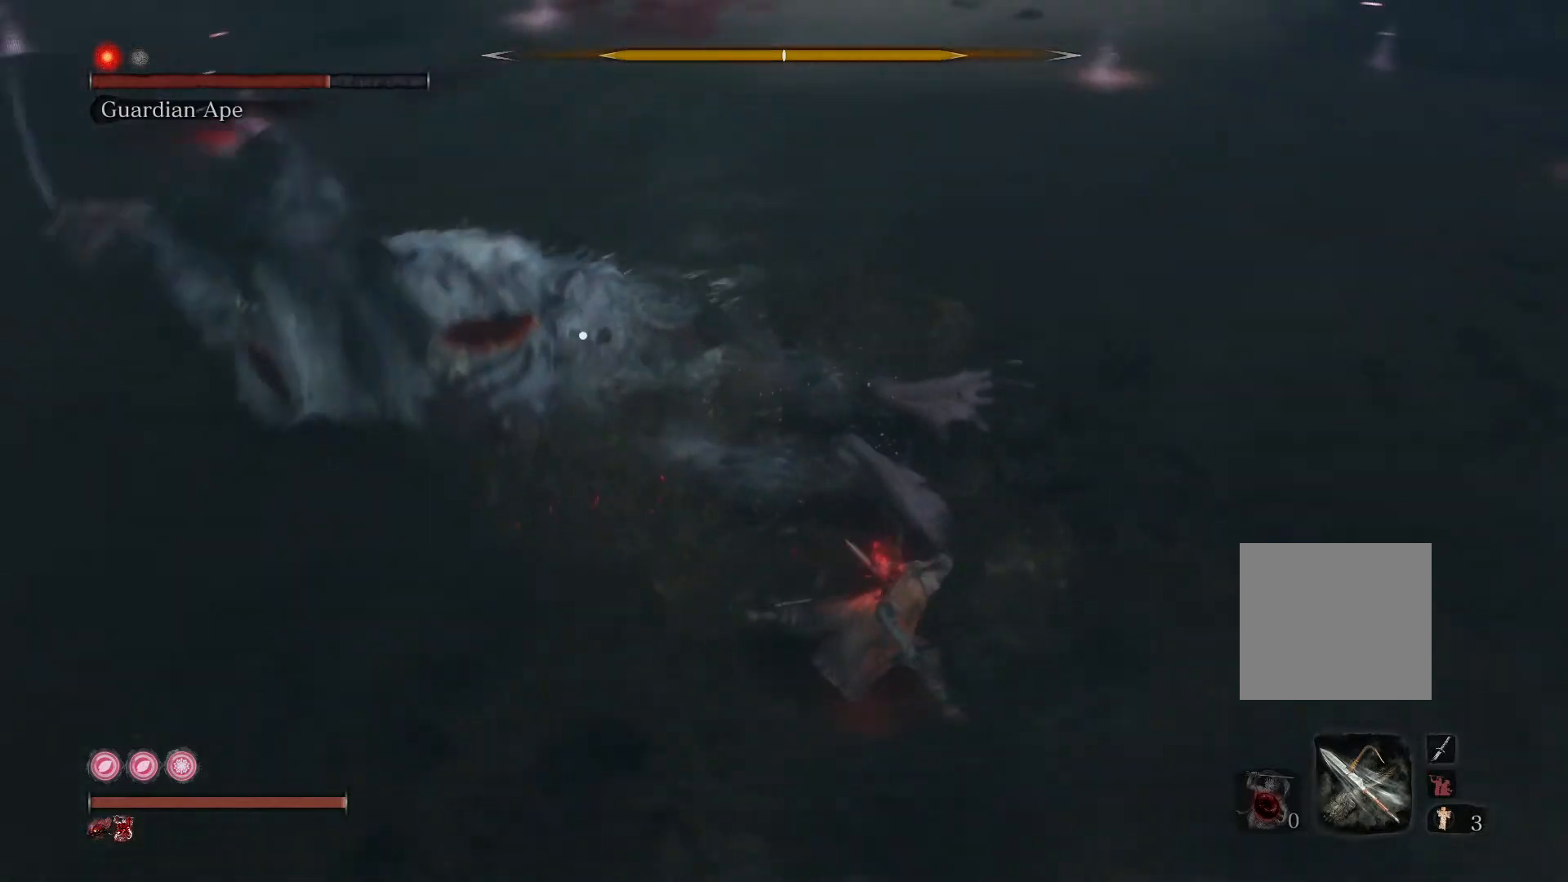
{"buttons": [], "left_stick": "up-right", "right_stick": "center", "events": [[50, "R1", "down"], [217, "R1", "up"], [283, "B", "up"]]}
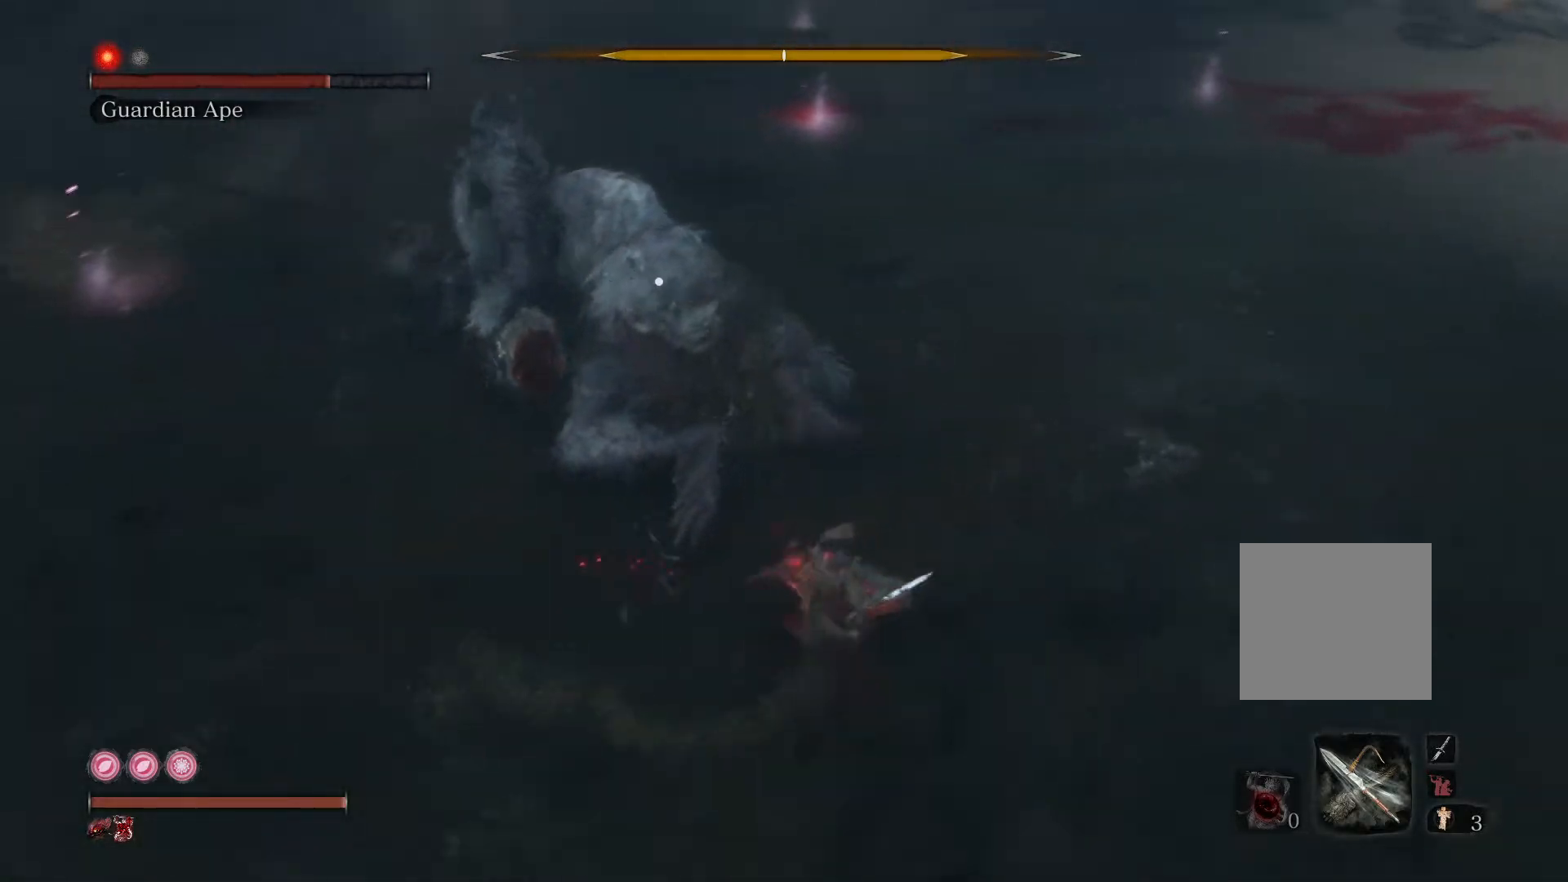
{"buttons": [], "left_stick": "up-right", "right_stick": "center", "events": [[333, "R1", "down"], [450, "R1", "up"]]}
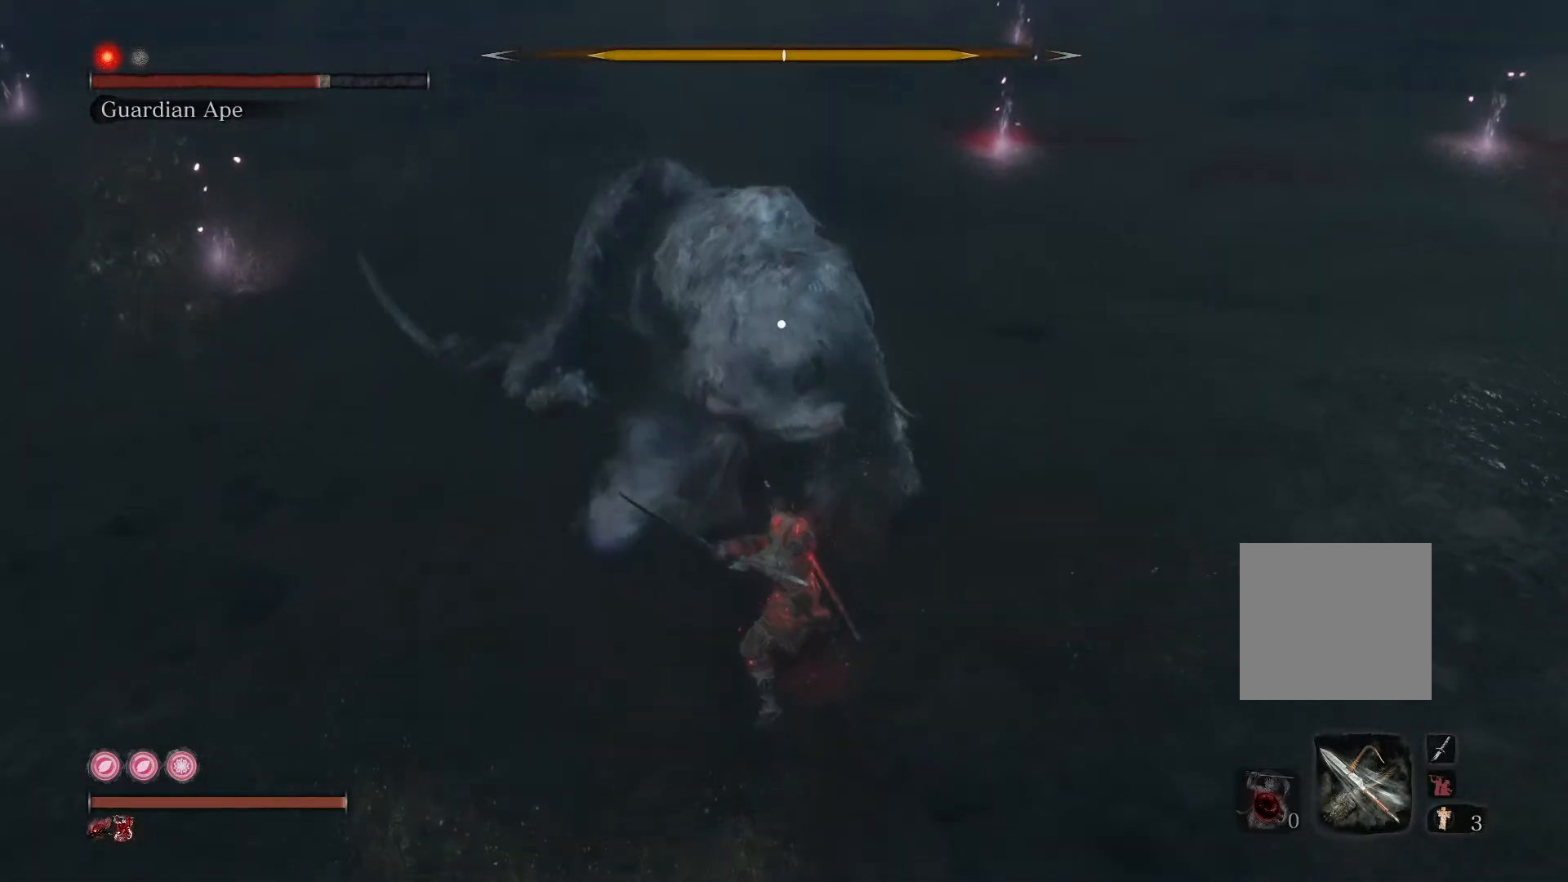
{"buttons": [], "left_stick": "down", "right_stick": "center", "events": [[450, "left_stick", "down-right"], [500, "left_stick", "down"]]}
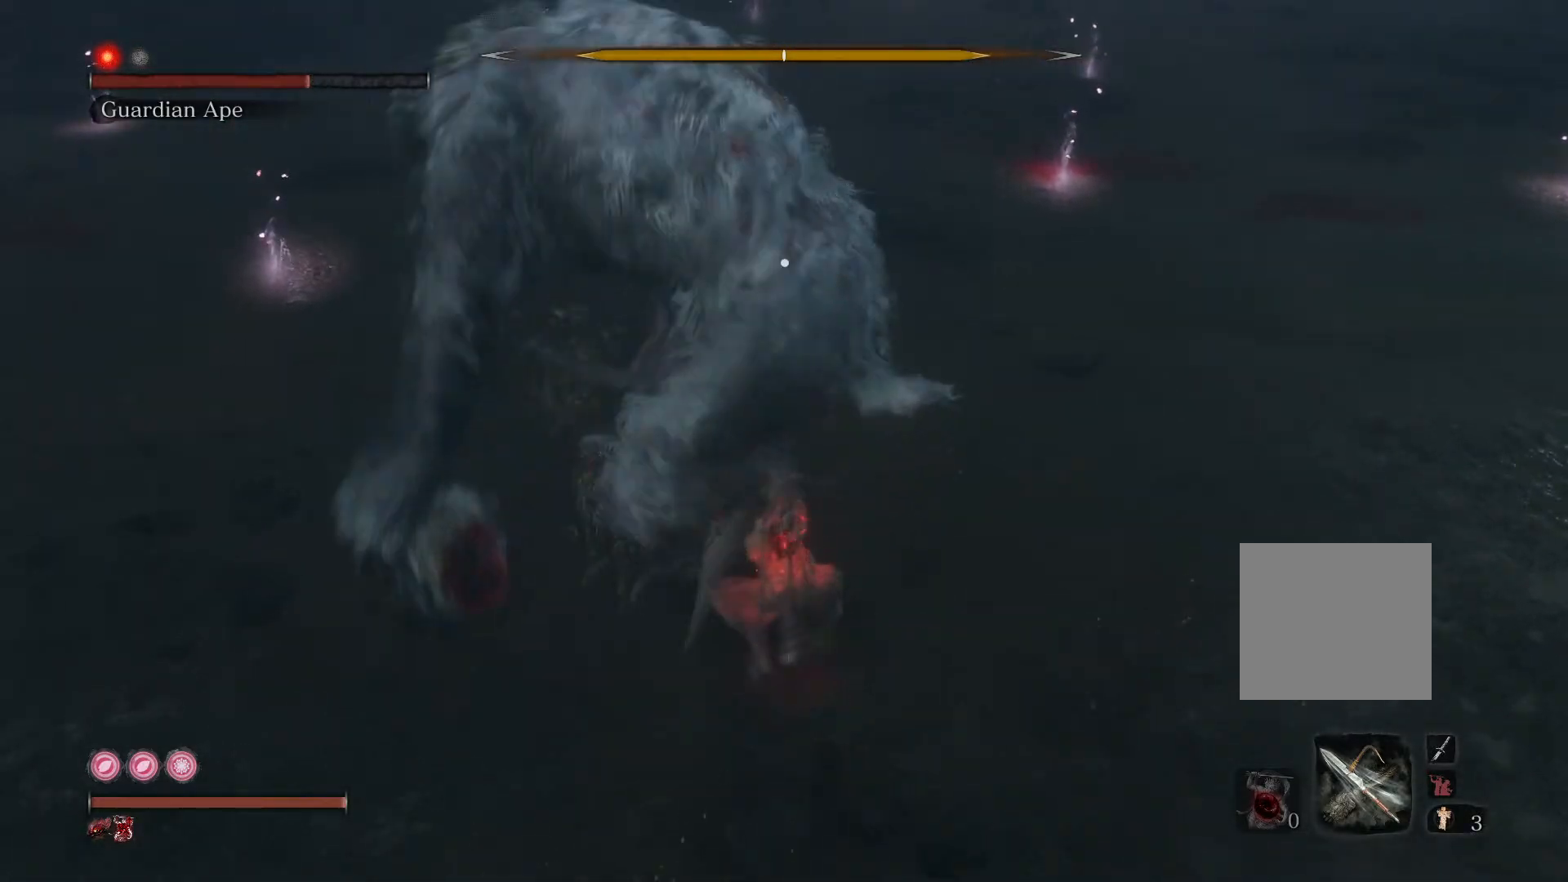
{"buttons": [], "left_stick": "down", "right_stick": "center", "events": []}
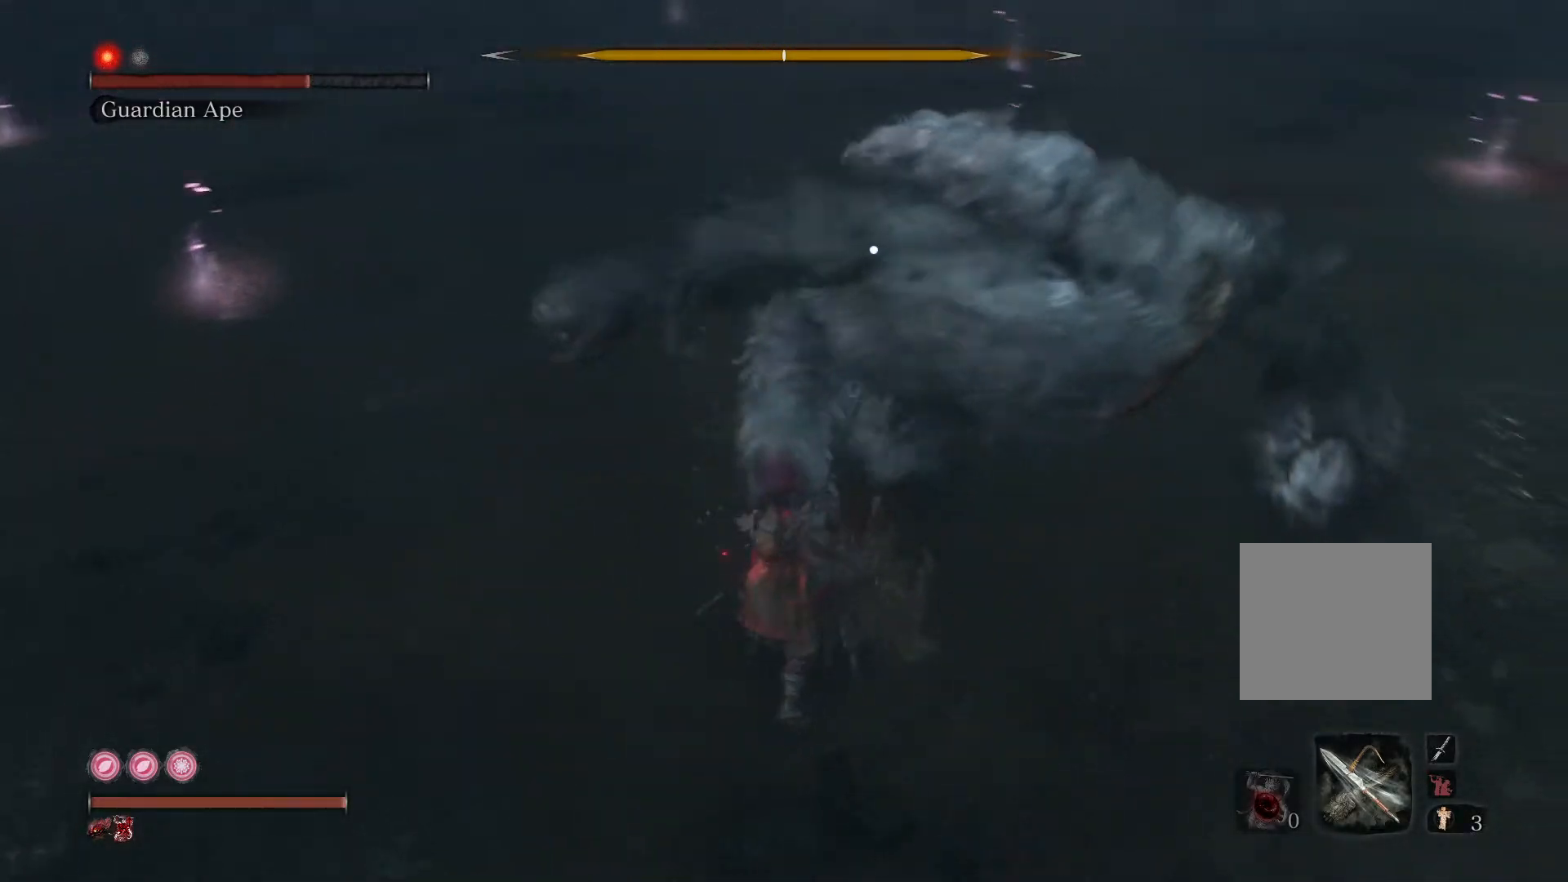
{"buttons": [], "left_stick": "down", "right_stick": "center", "events": []}
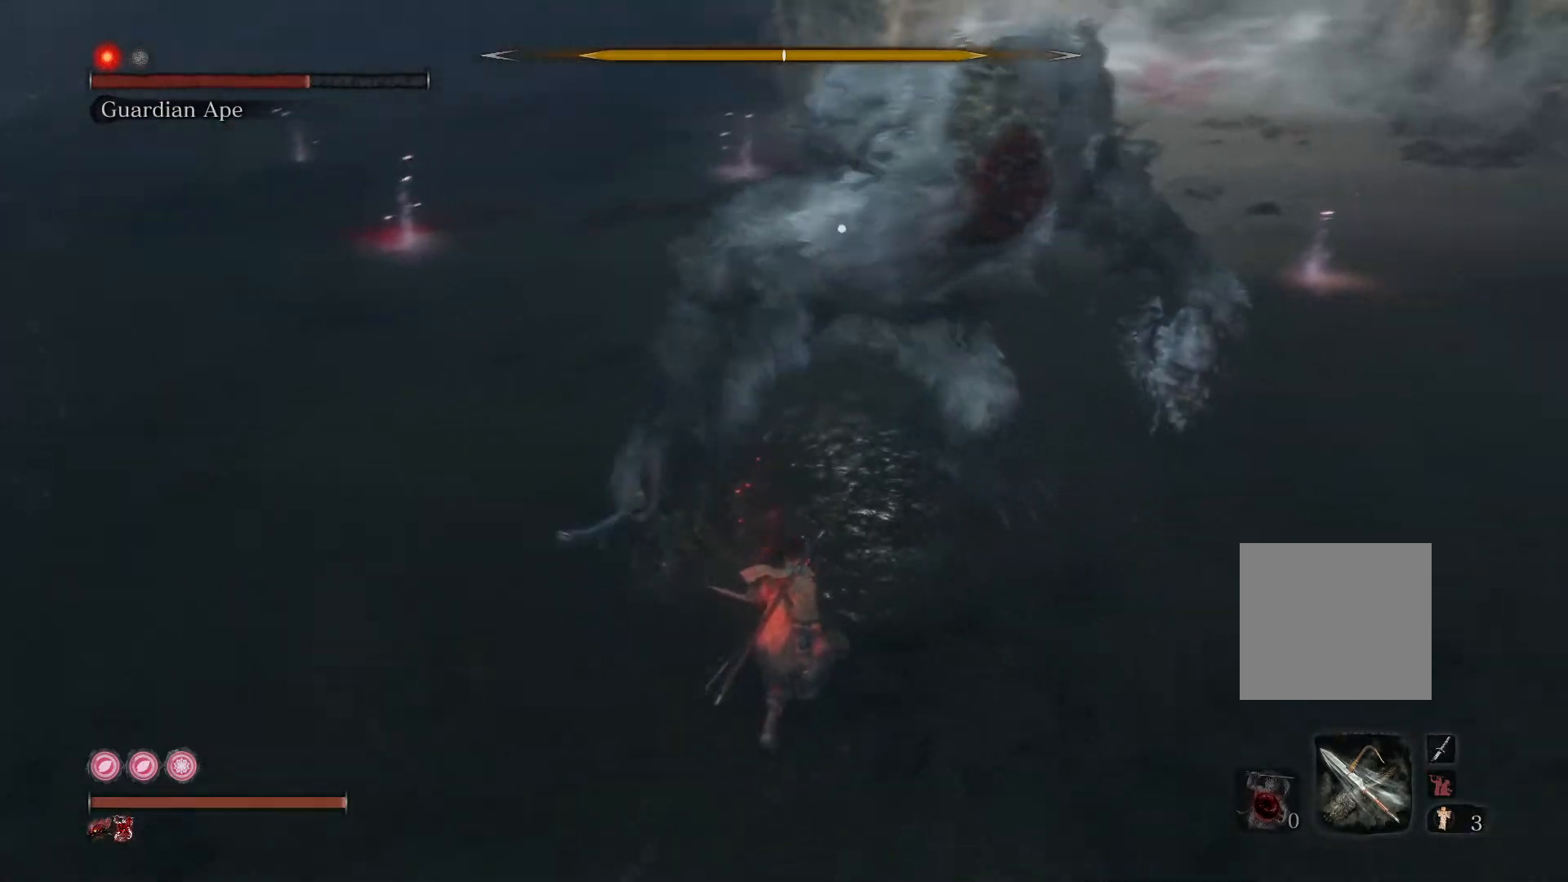
{"buttons": [], "left_stick": "center", "right_stick": "center", "events": [[67, "left_stick", "down-left"], [450, "left_stick", "center"]]}
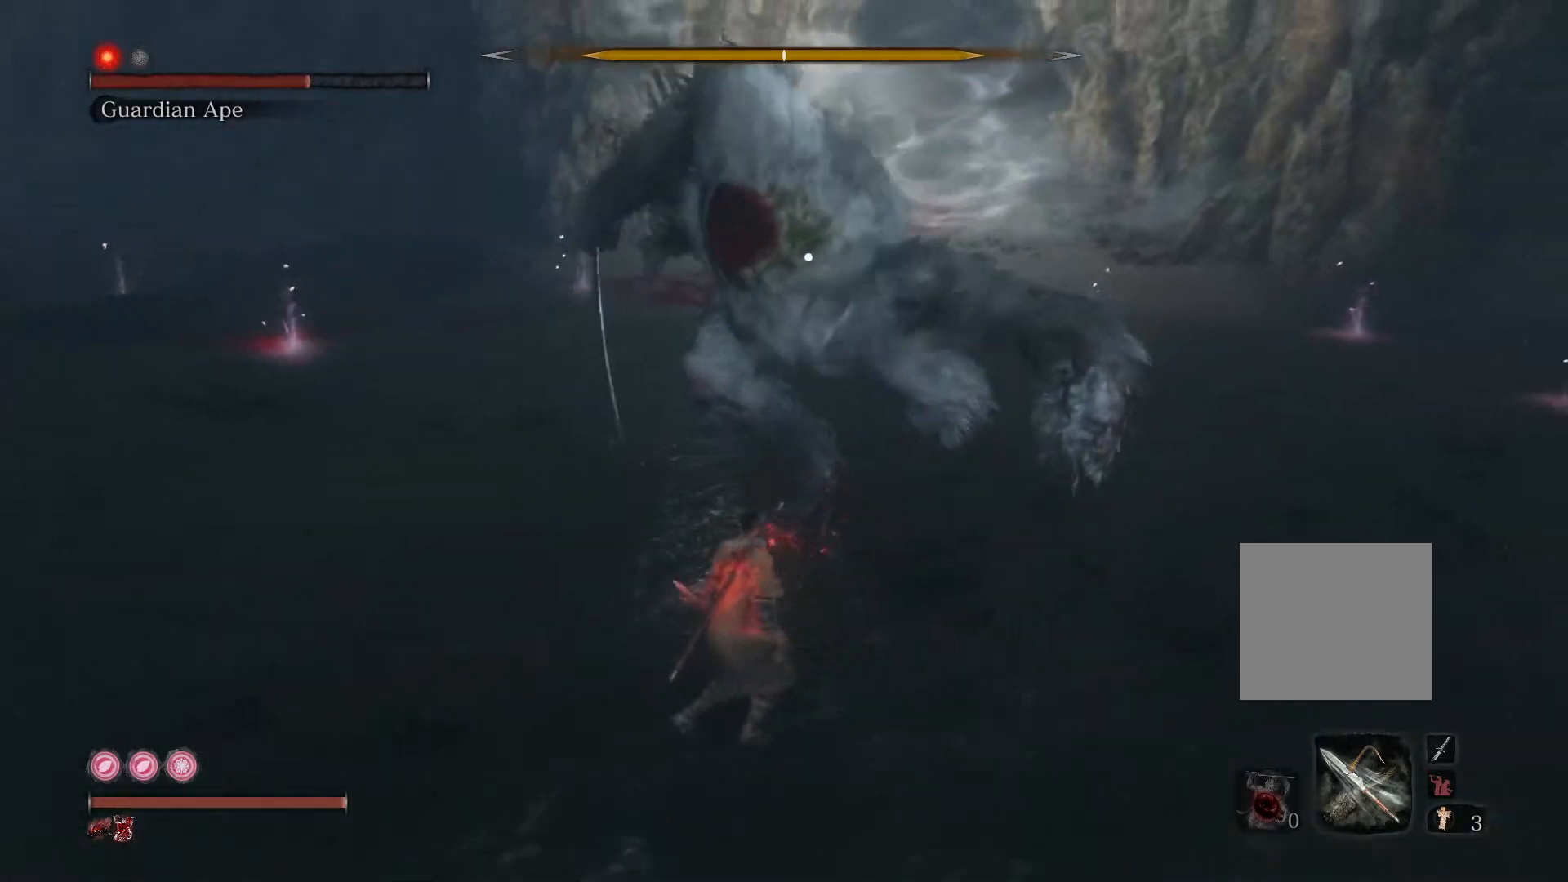
{"buttons": [], "left_stick": "up", "right_stick": "center", "events": [[283, "left_stick", "up-right"], [383, "left_stick", "up"]]}
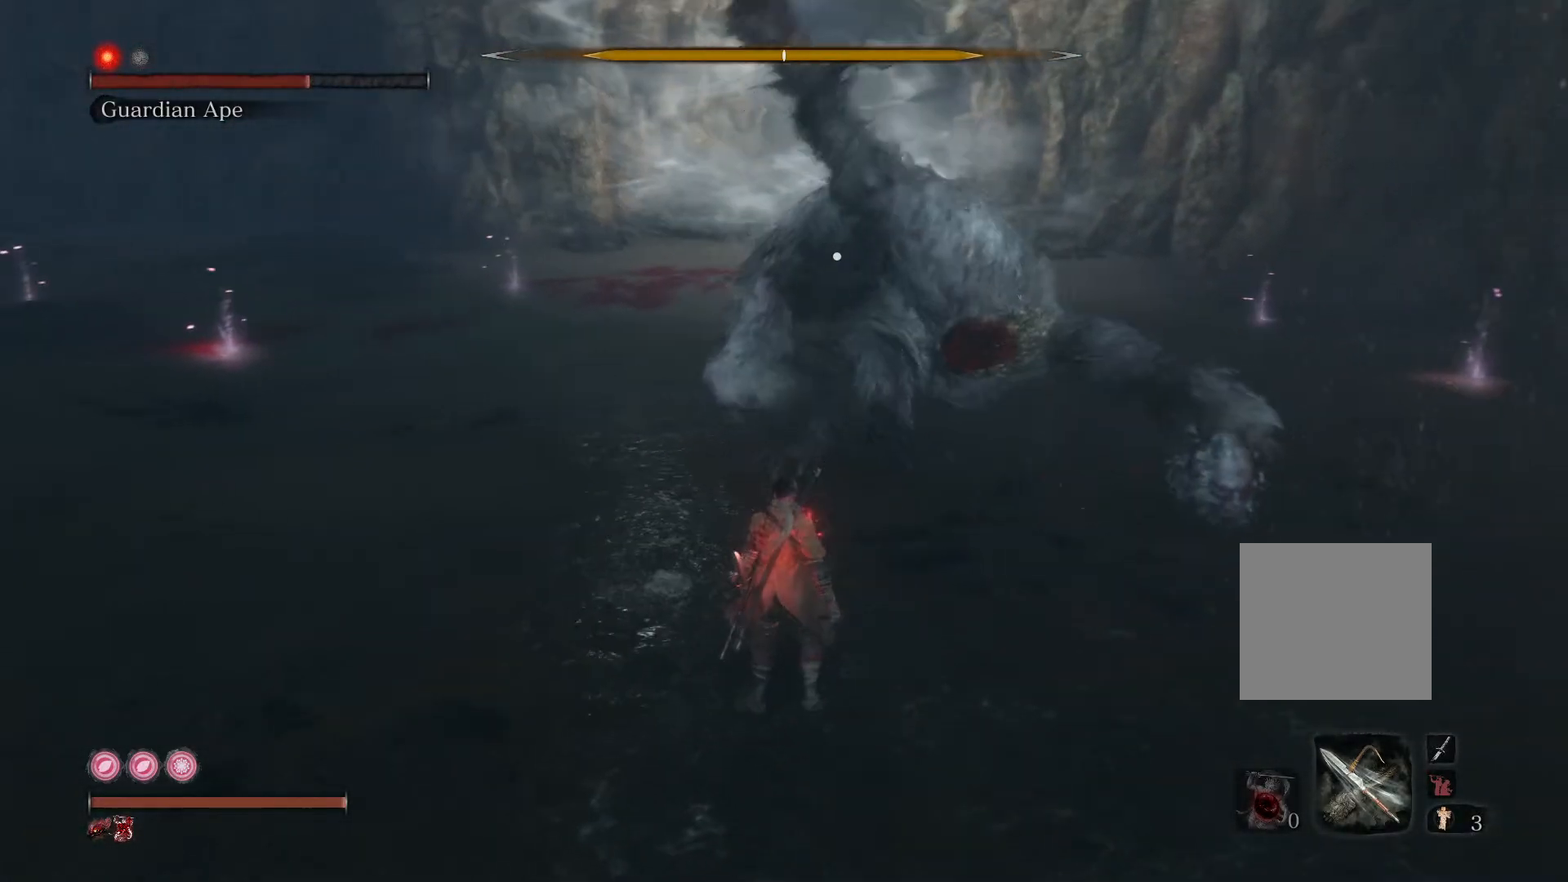
{"buttons": [], "left_stick": "up", "right_stick": "center", "events": [[50, "L1", "down"], [167, "L1", "up"], [233, "L1", "down"], [333, "L1", "up"]]}
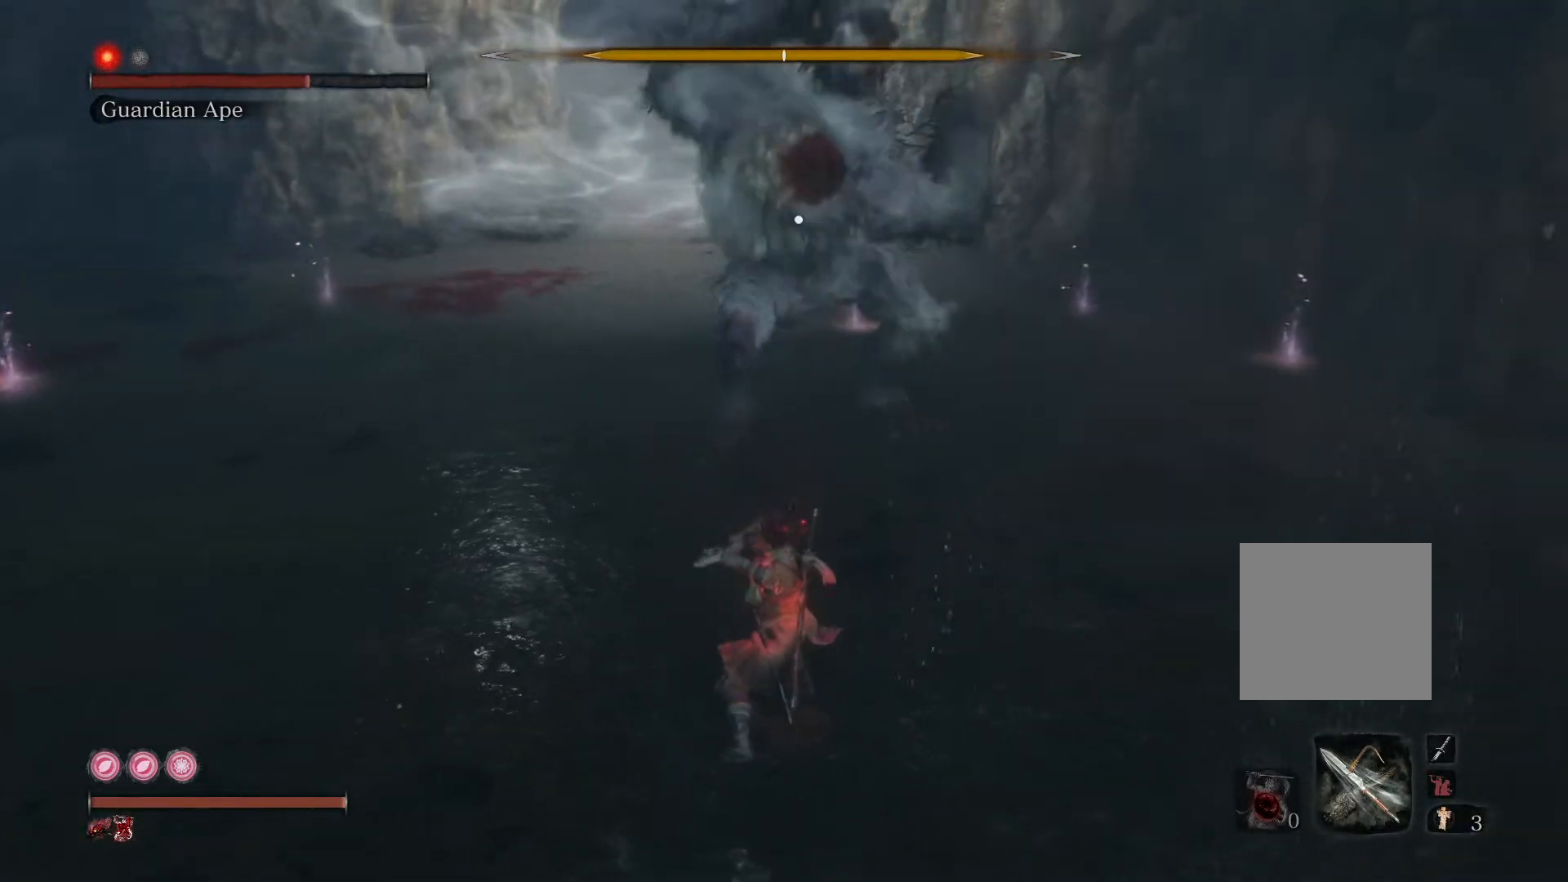
{"buttons": [], "left_stick": "down", "right_stick": "center", "events": [[383, "left_stick", "right"], [483, "left_stick", "down"]]}
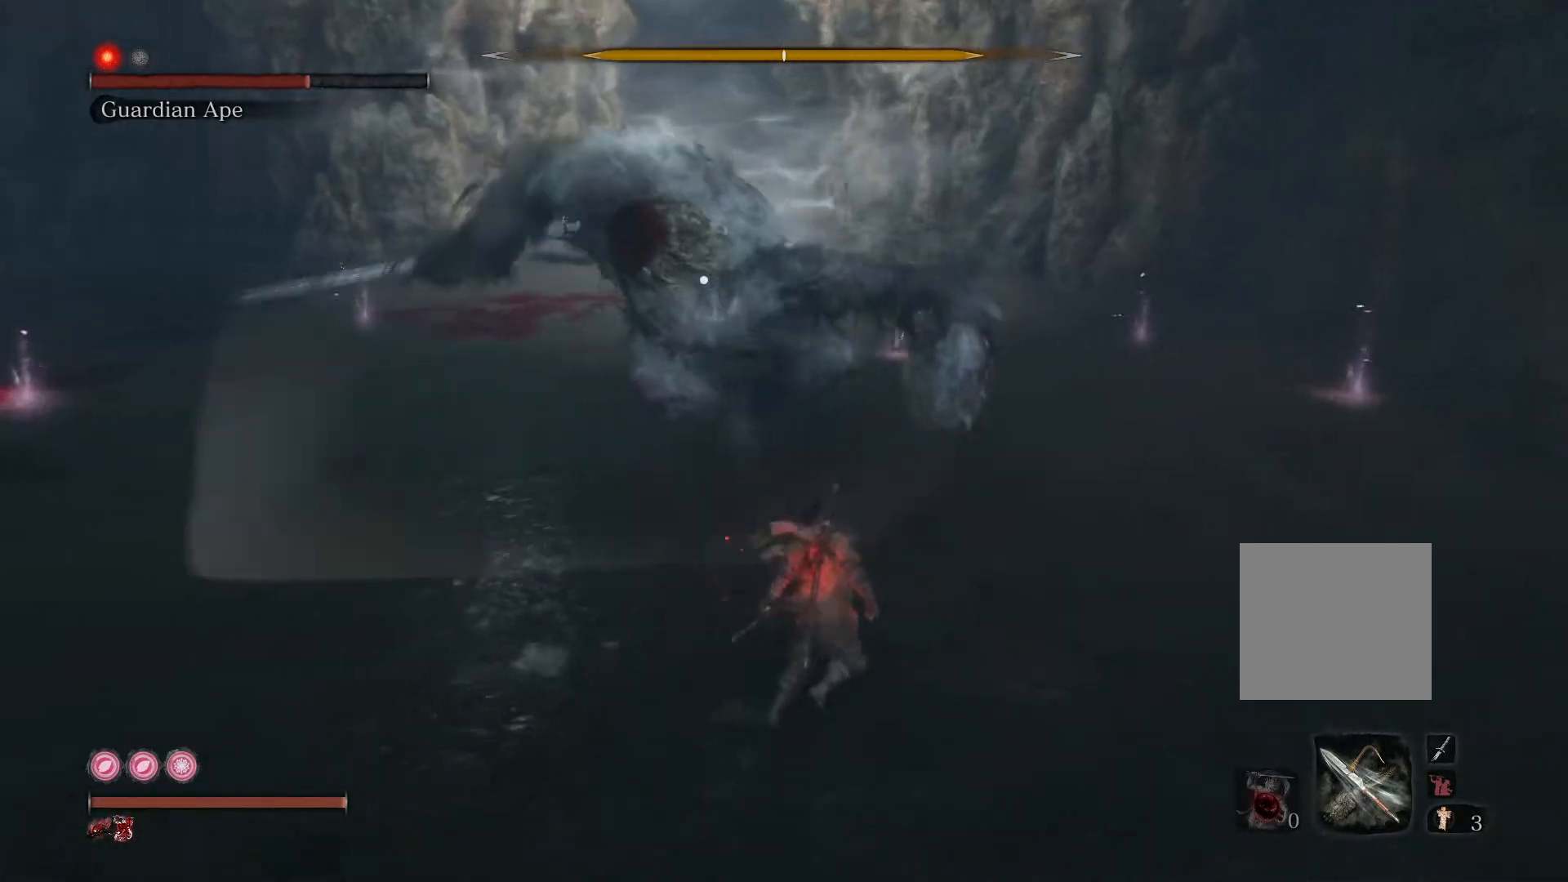
{"buttons": [], "left_stick": "down-left", "right_stick": "center", "events": [[150, "left_stick", "down-left"]]}
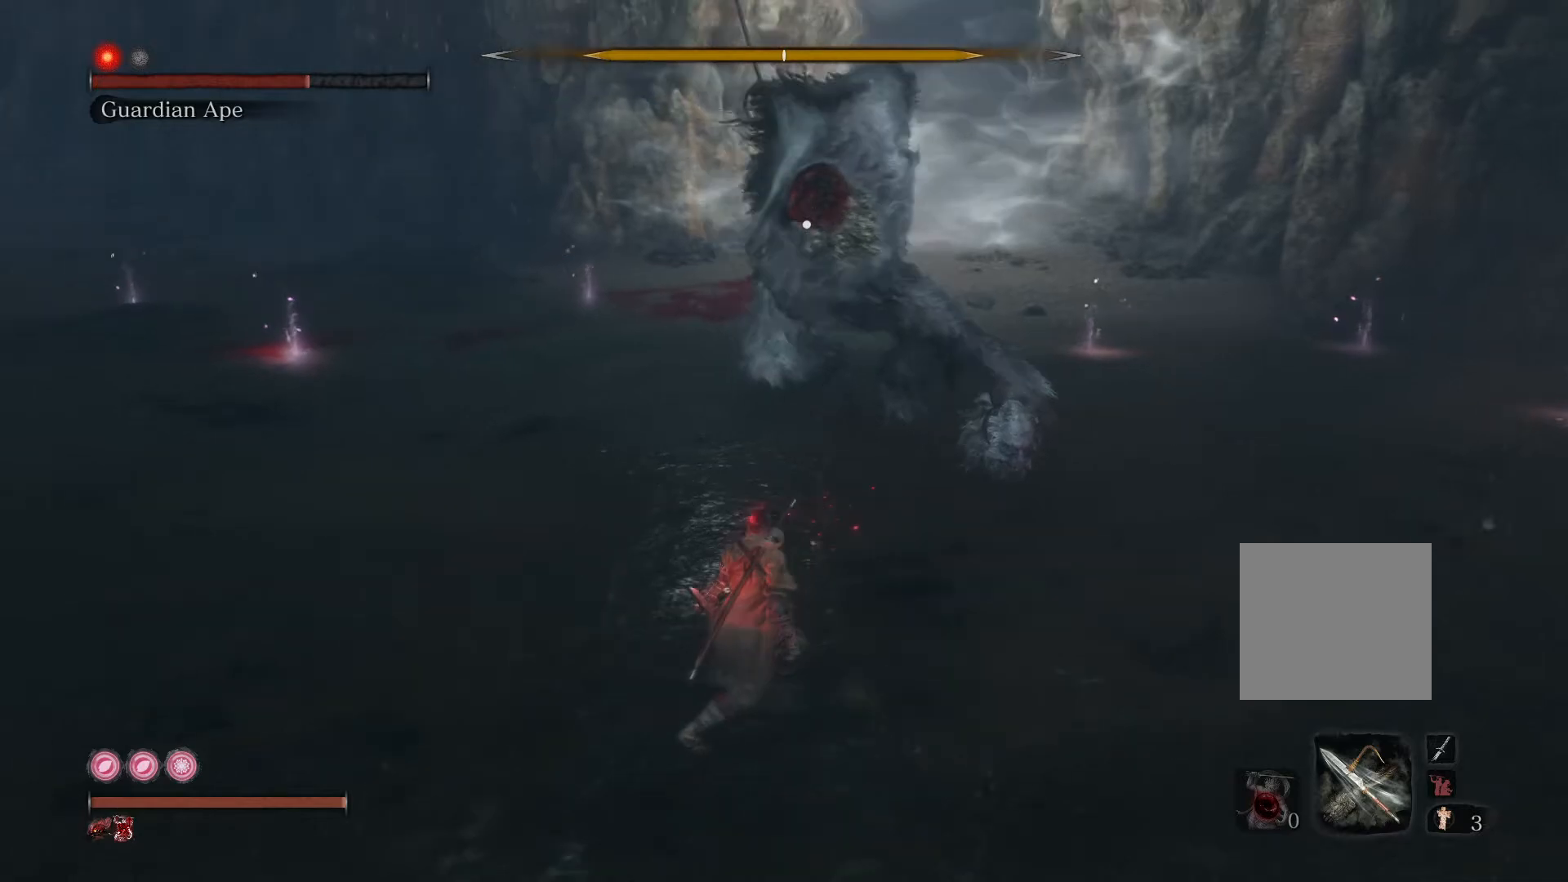
{"buttons": [], "left_stick": "left", "right_stick": "center", "events": [[33, "left_stick", "left"]]}
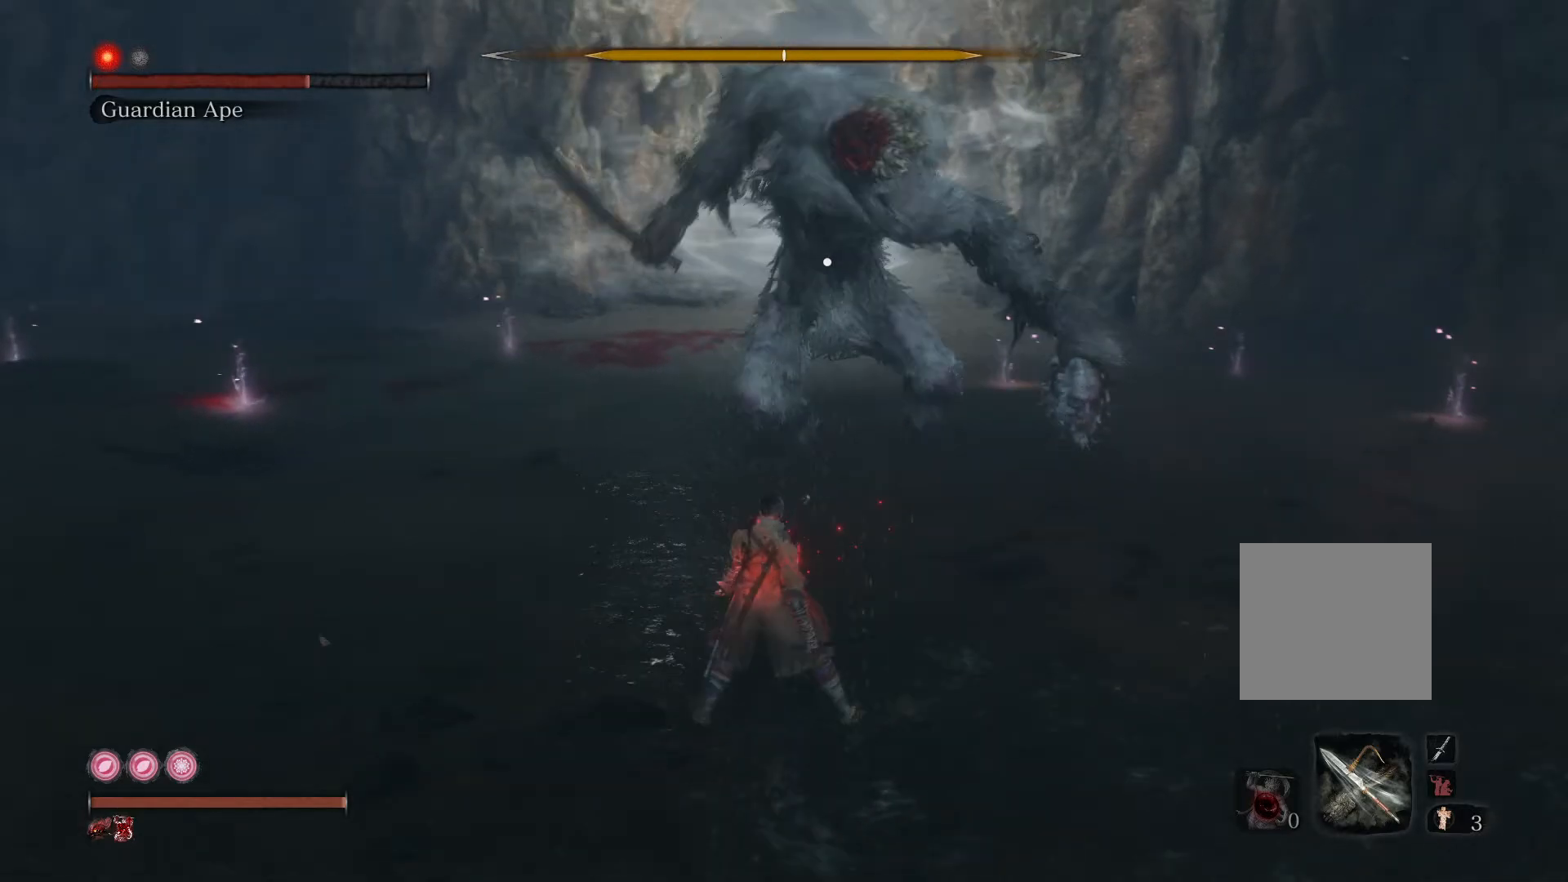
{"buttons": [], "left_stick": "down-left", "right_stick": "center", "events": [[67, "left_stick", "center"], [467, "left_stick", "down-left"]]}
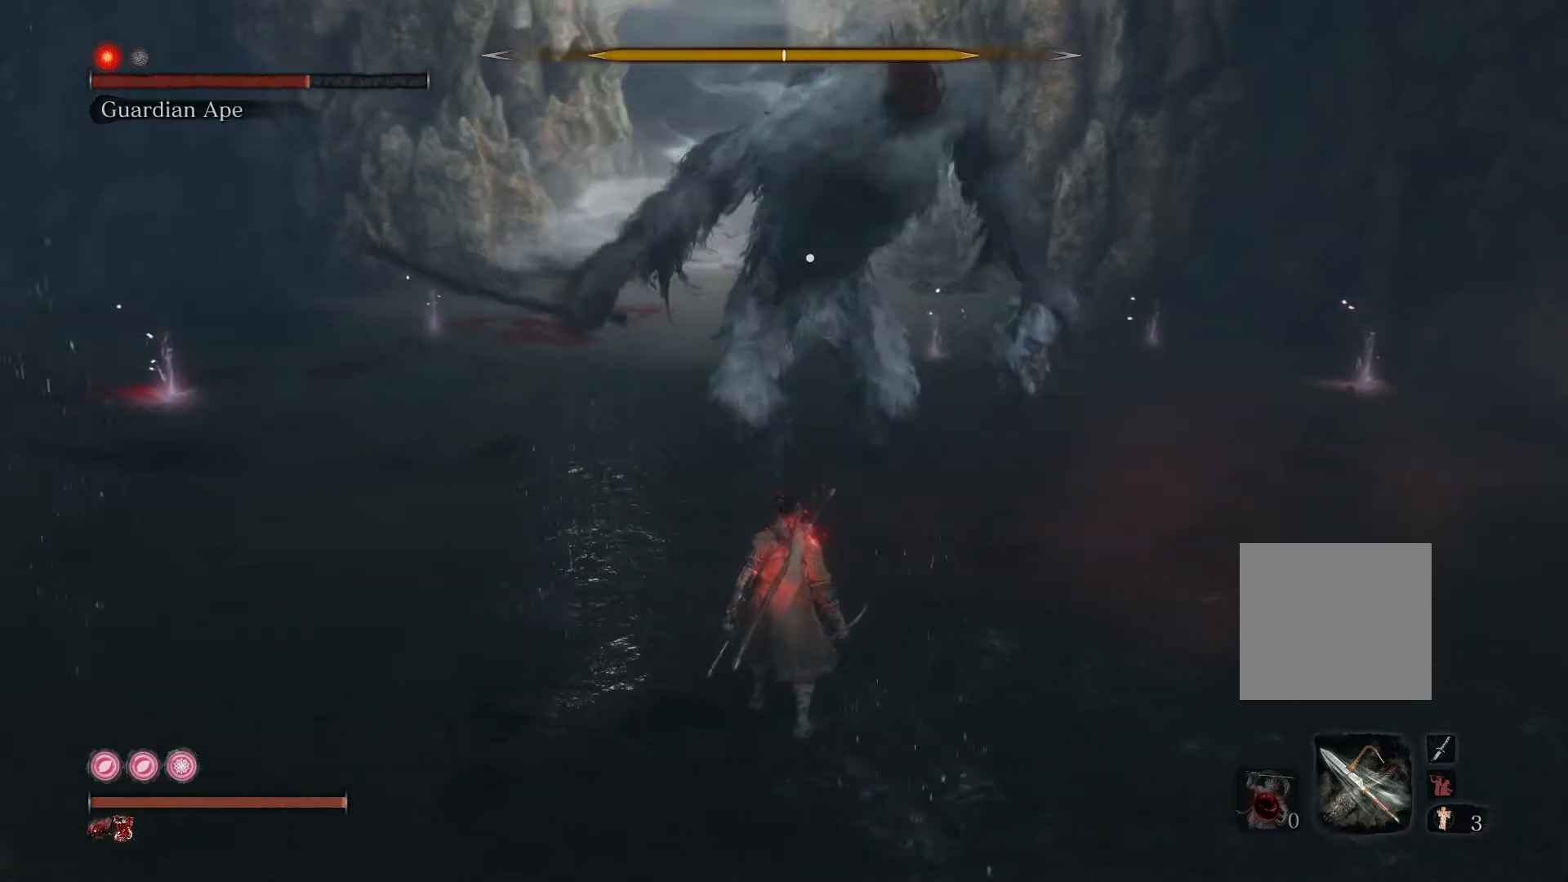
{"buttons": [], "left_stick": "up", "right_stick": "center", "events": [[100, "left_stick", "left"], [250, "left_stick", "up-left"], [417, "left_stick", "up"]]}
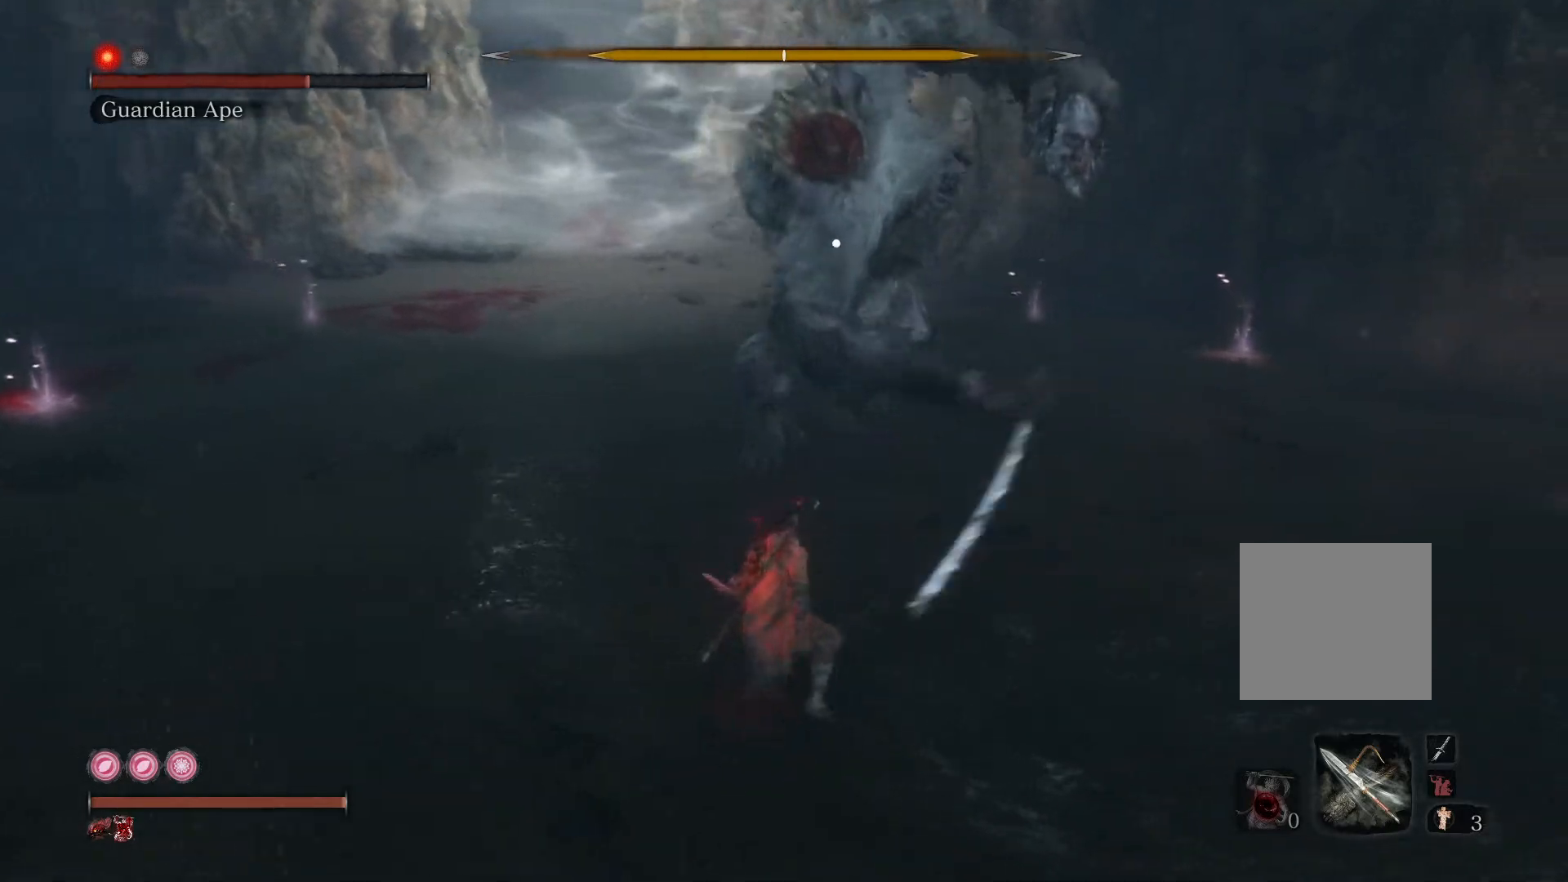
{"buttons": [], "left_stick": "up-right", "right_stick": "center", "events": [[67, "left_stick", "up-right"], [300, "L1", "down"], [433, "L1", "up"]]}